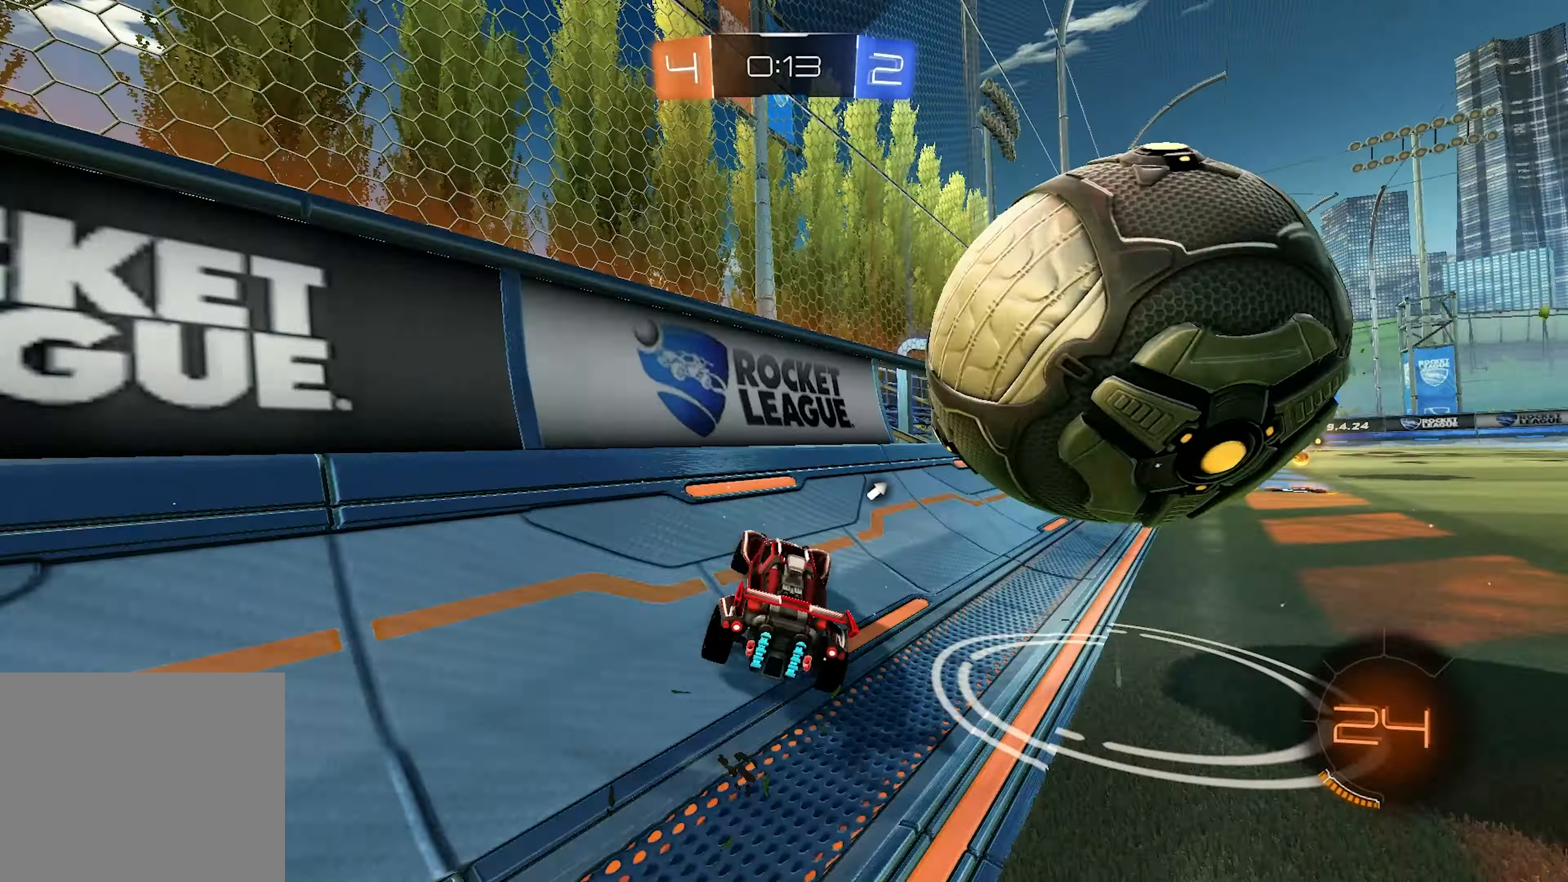
Gameplay with a controller (PlayStation layout); each line is a JSON object with the inputs held at the frame after it. "events" lists button and stick changes between this image and that frame as [ms after this image, input, new state], when the widget could be followed in between. Not read: L3.
{"buttons": ["R1"], "left_stick": "right", "right_stick": "center", "events": [[283, "R1", "down"], [283, "R2", "up"], [283, "left_stick", "left"], [450, "left_stick", "right"]]}
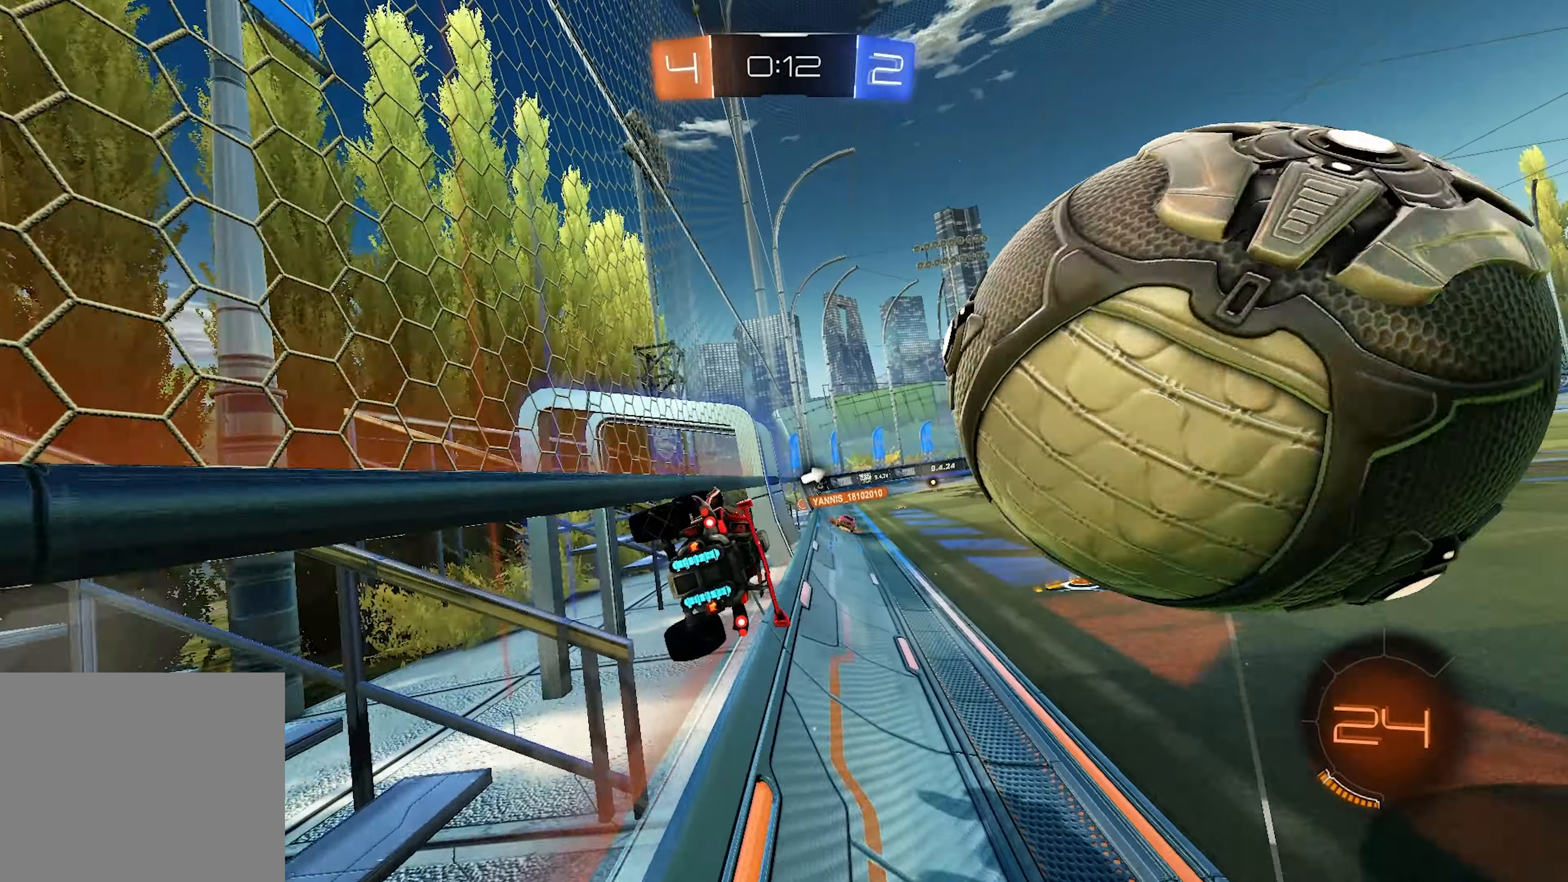
{"buttons": ["R1"], "left_stick": "left", "right_stick": "center", "events": [[33, "R1", "up"], [100, "R2", "down"], [483, "R1", "down"], [483, "R2", "up"], [483, "left_stick", "left"]]}
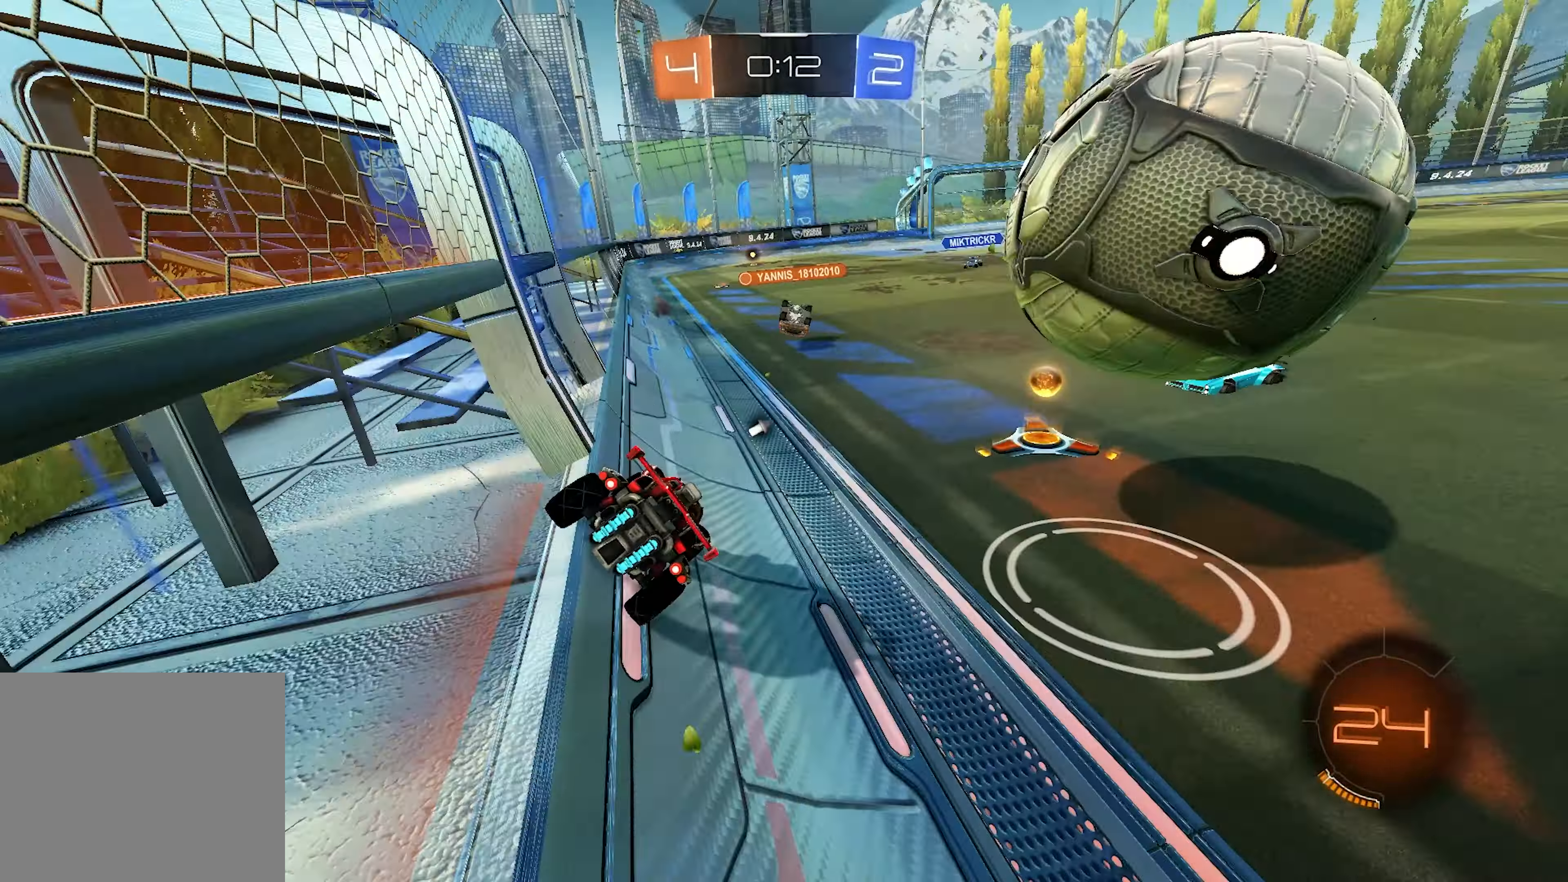
{"buttons": ["R1"], "left_stick": "center", "right_stick": "center", "events": [[283, "left_stick", "center"]]}
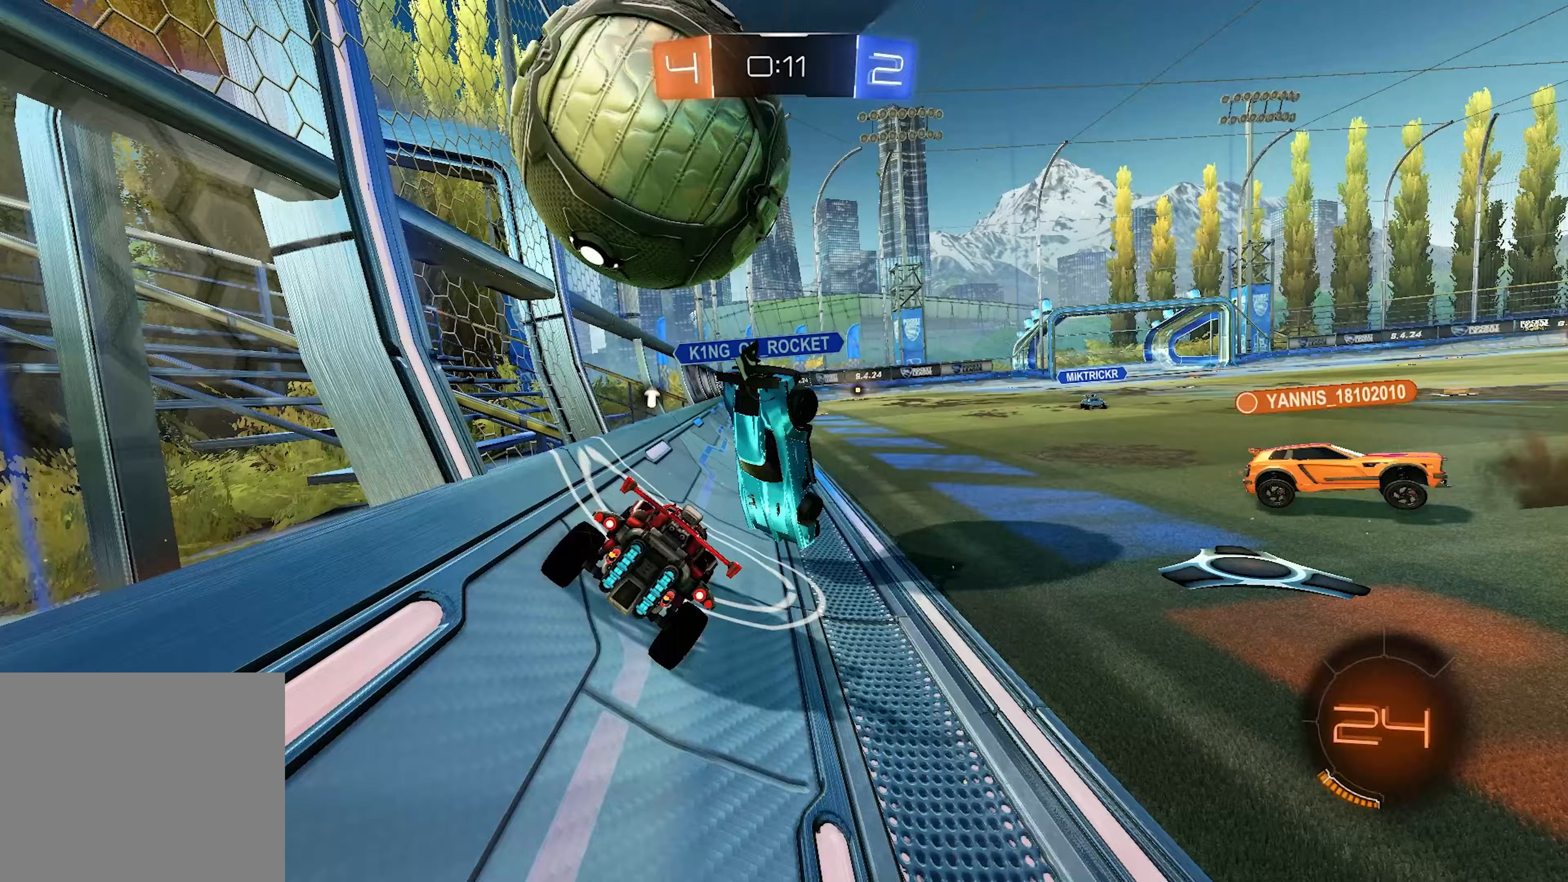
{"buttons": ["L2"], "left_stick": "down-right", "right_stick": "center", "events": [[150, "left_stick", "down-right"], [183, "CROSS", "down"], [233, "CROSS", "up"], [267, "CROSS", "down"], [367, "R1", "up"], [400, "CROSS", "up"], [483, "L2", "down"]]}
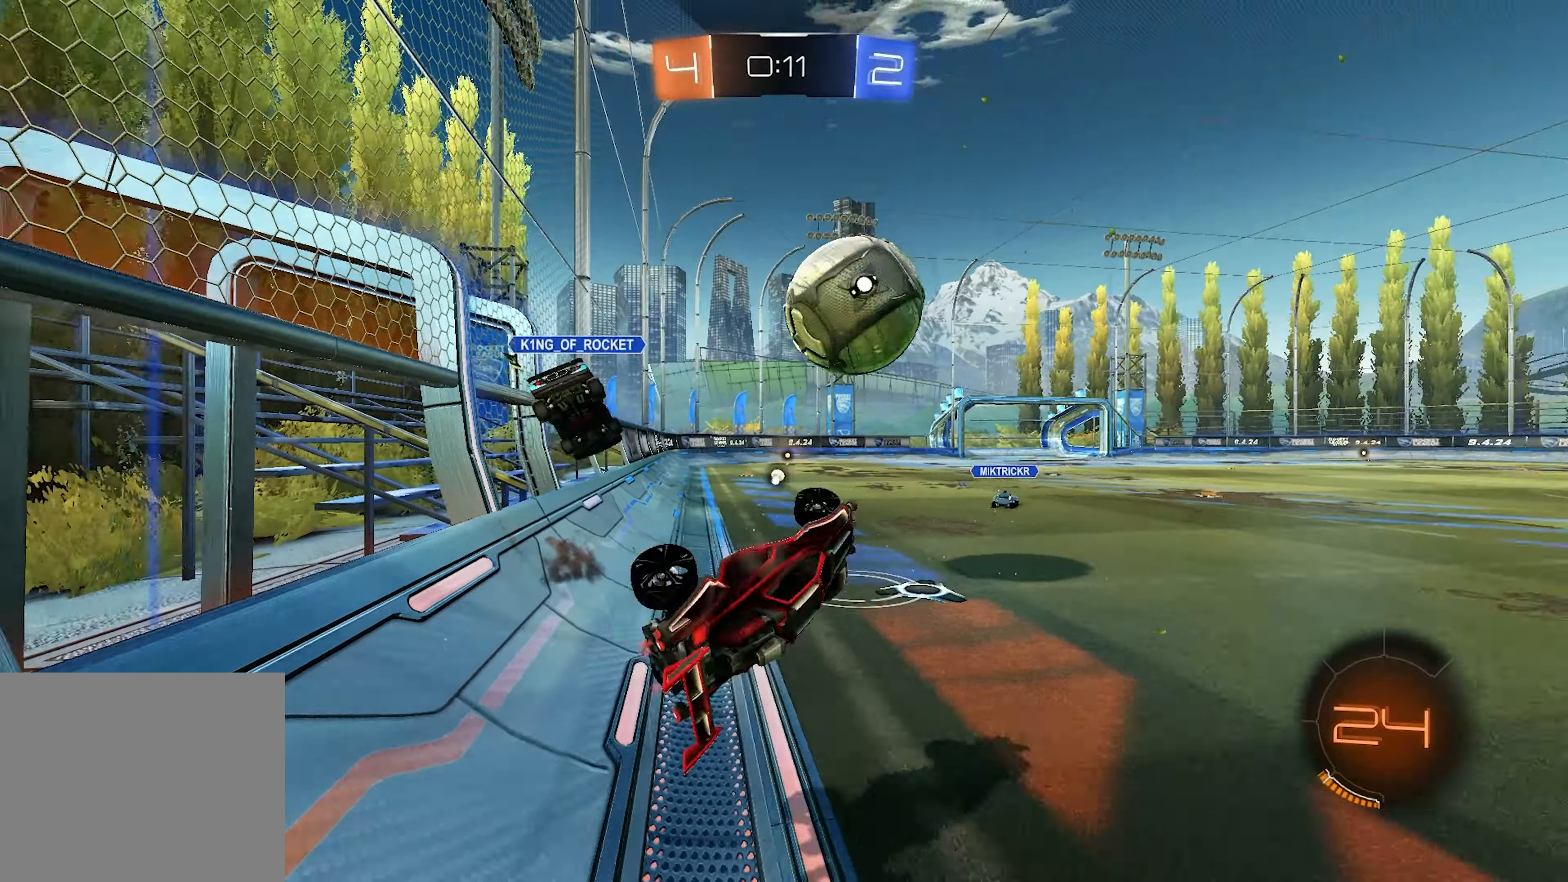
{"buttons": ["L2", "R2"], "left_stick": "up-right", "right_stick": "center", "events": [[33, "R2", "down"], [33, "TRIANGLE", "down"], [100, "left_stick", "up"], [133, "TRIANGLE", "up"], [333, "left_stick", "up-right"]]}
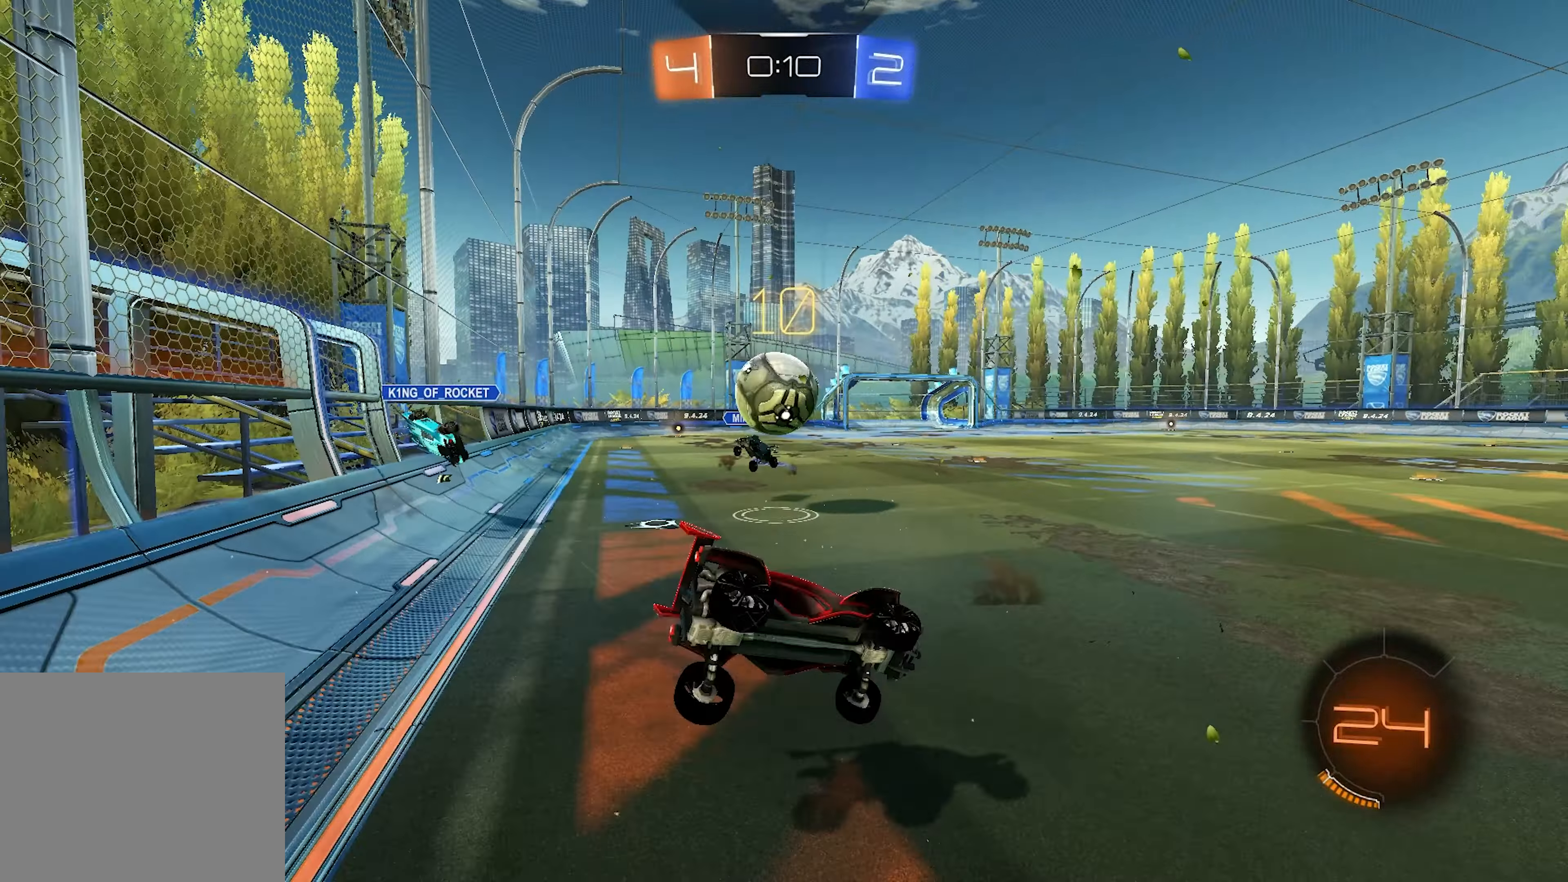
{"buttons": ["L1", "R2"], "left_stick": "center", "right_stick": "center", "events": [[33, "left_stick", "right"], [117, "L2", "up"], [333, "L1", "down"], [367, "left_stick", "center"], [400, "TRIANGLE", "down"], [500, "TRIANGLE", "up"]]}
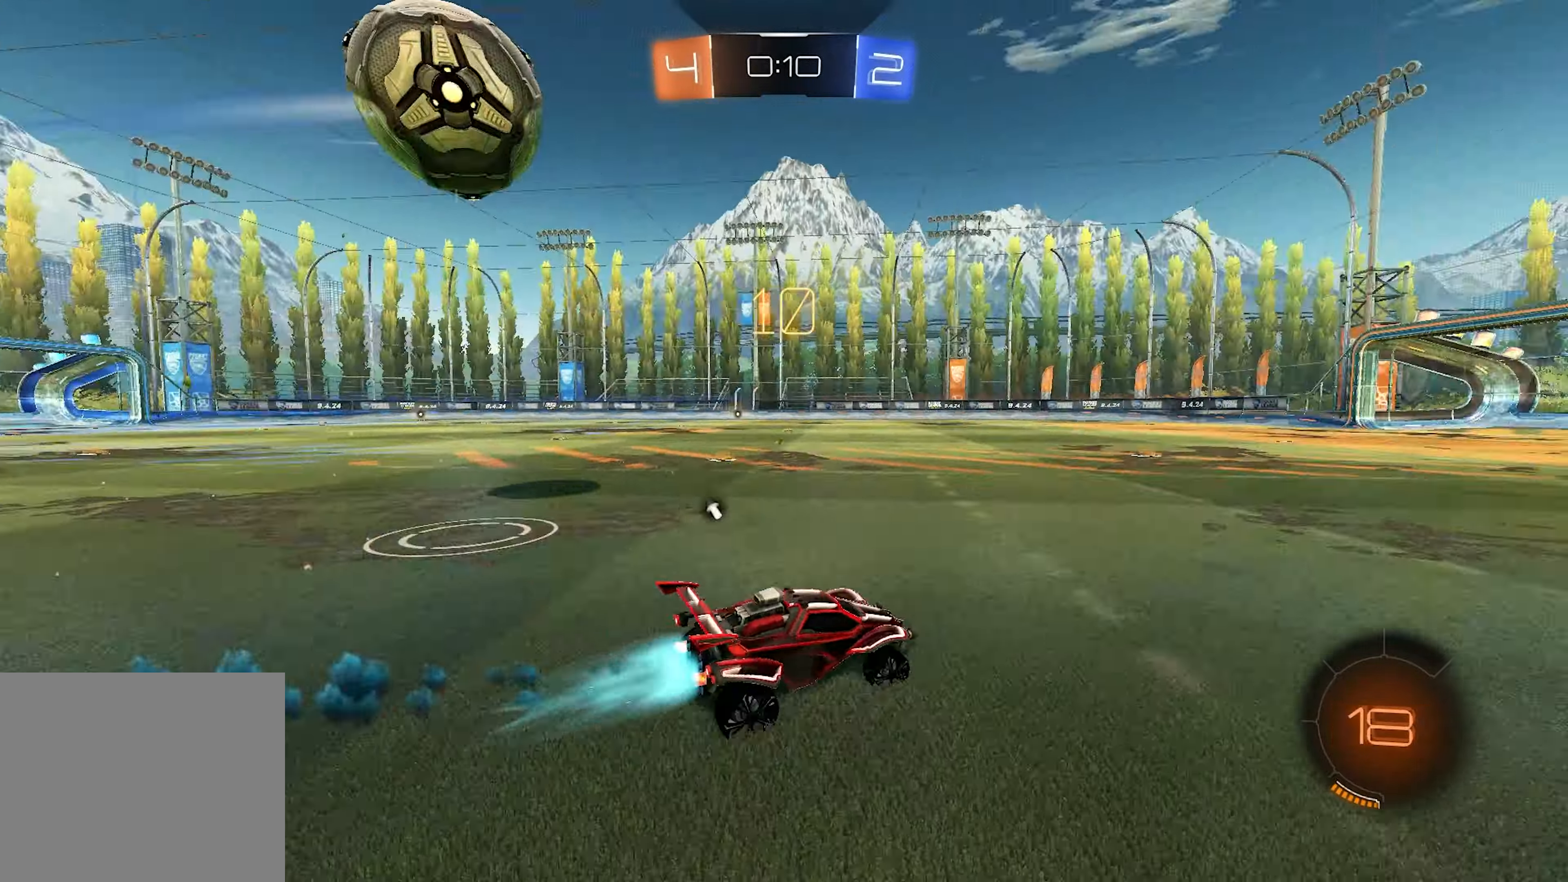
{"buttons": ["R2"], "left_stick": "up-right", "right_stick": "center", "events": [[100, "L1", "up"], [100, "left_stick", "left"], [500, "left_stick", "up-right"]]}
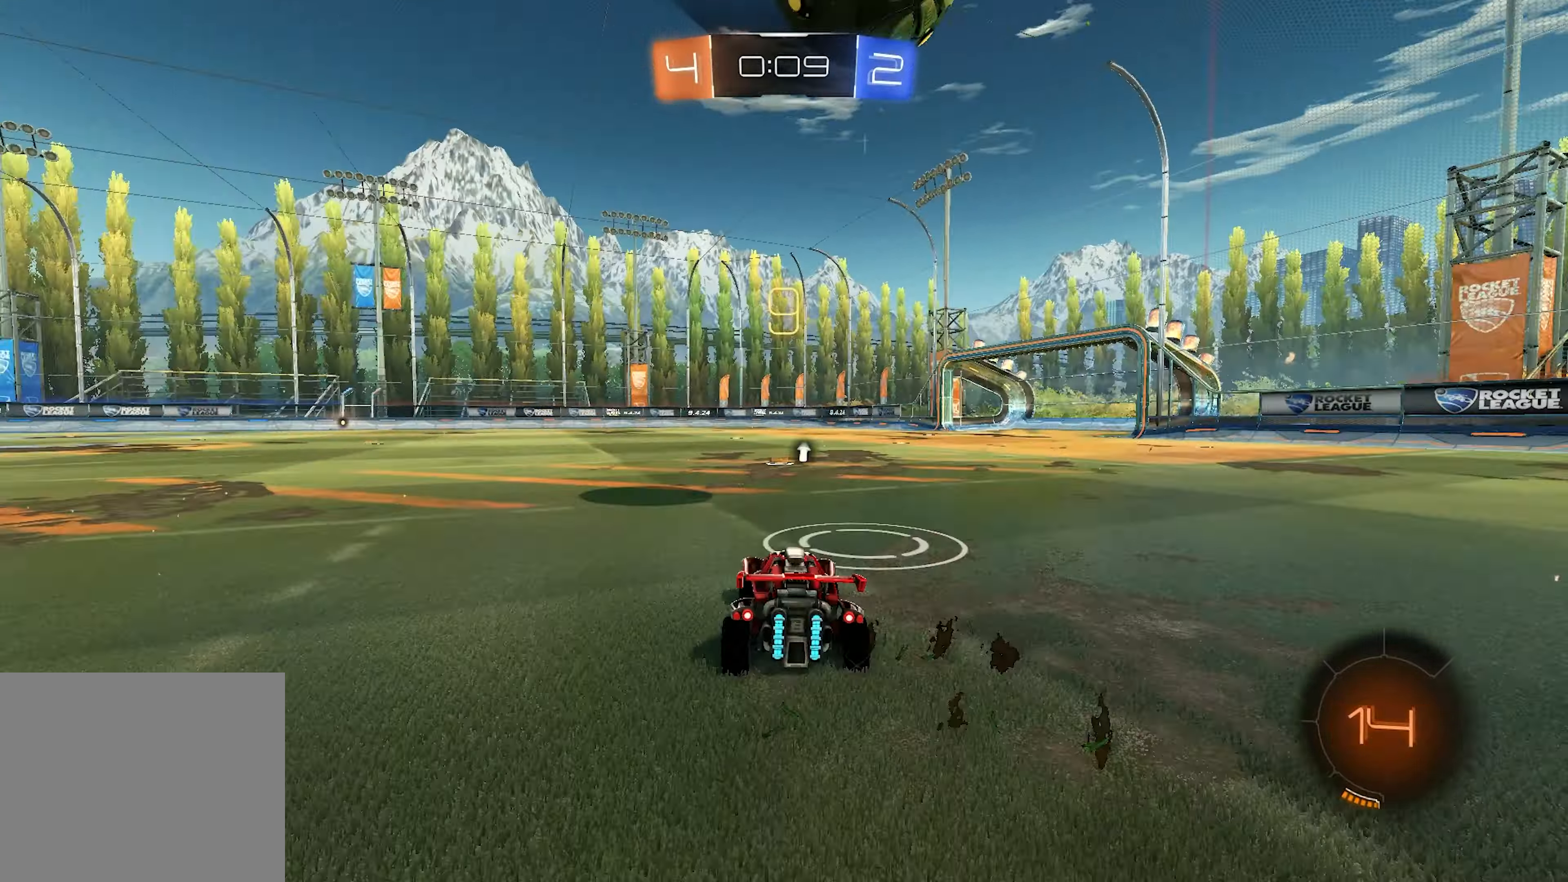
{"buttons": ["R2"], "left_stick": "center", "right_stick": "center", "events": [[67, "TRIANGLE", "down"], [133, "left_stick", "center"], [150, "TRIANGLE", "up"], [267, "left_stick", "left"], [367, "left_stick", "center"]]}
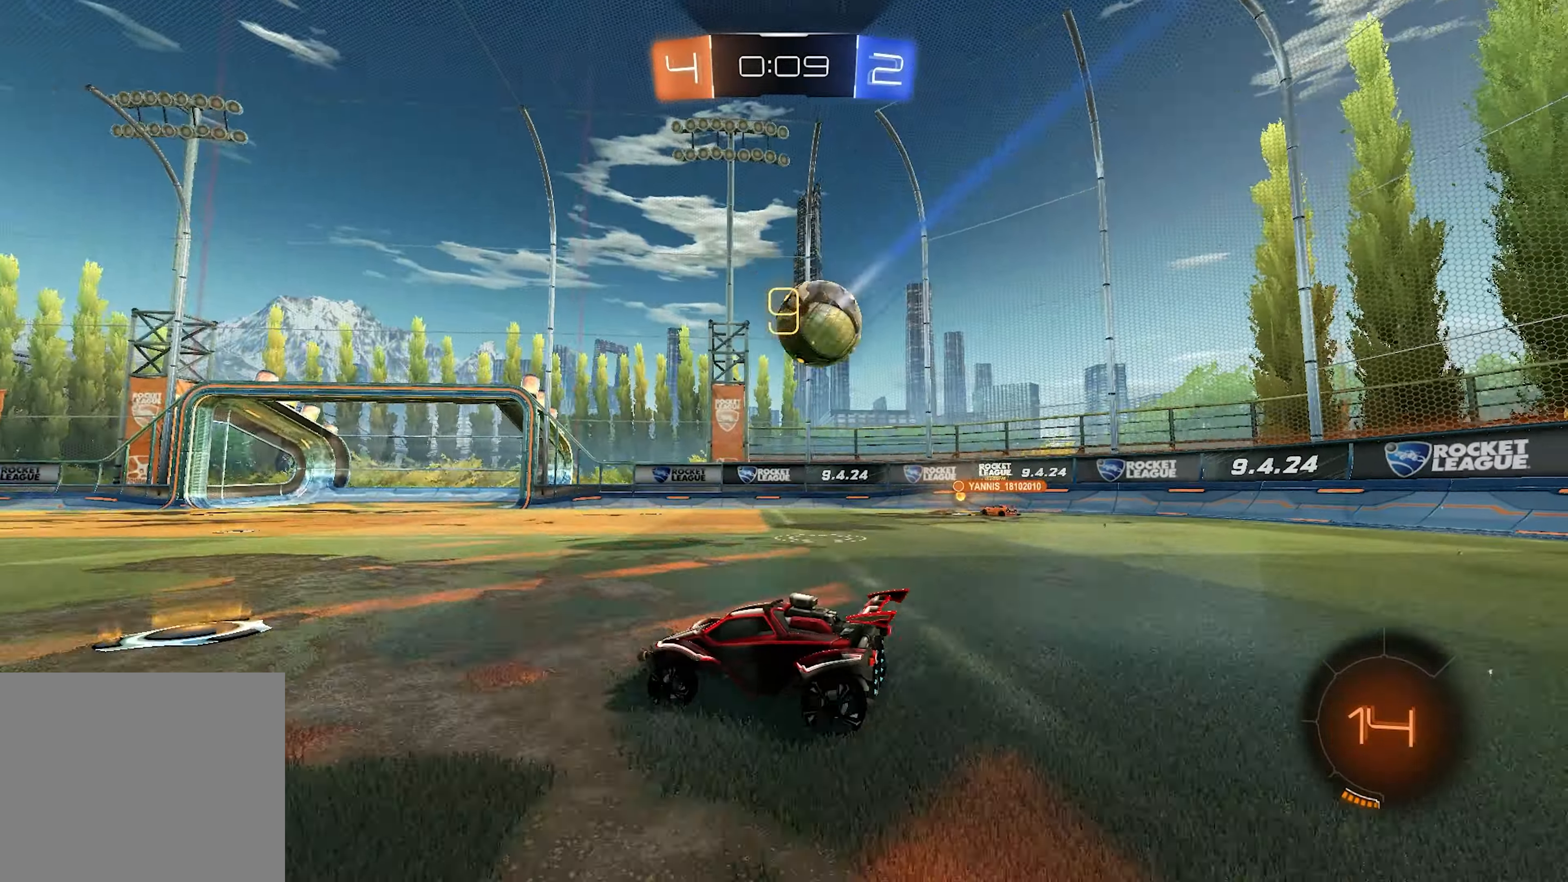
{"buttons": ["R2"], "left_stick": "right", "right_stick": "center", "events": [[133, "left_stick", "right"]]}
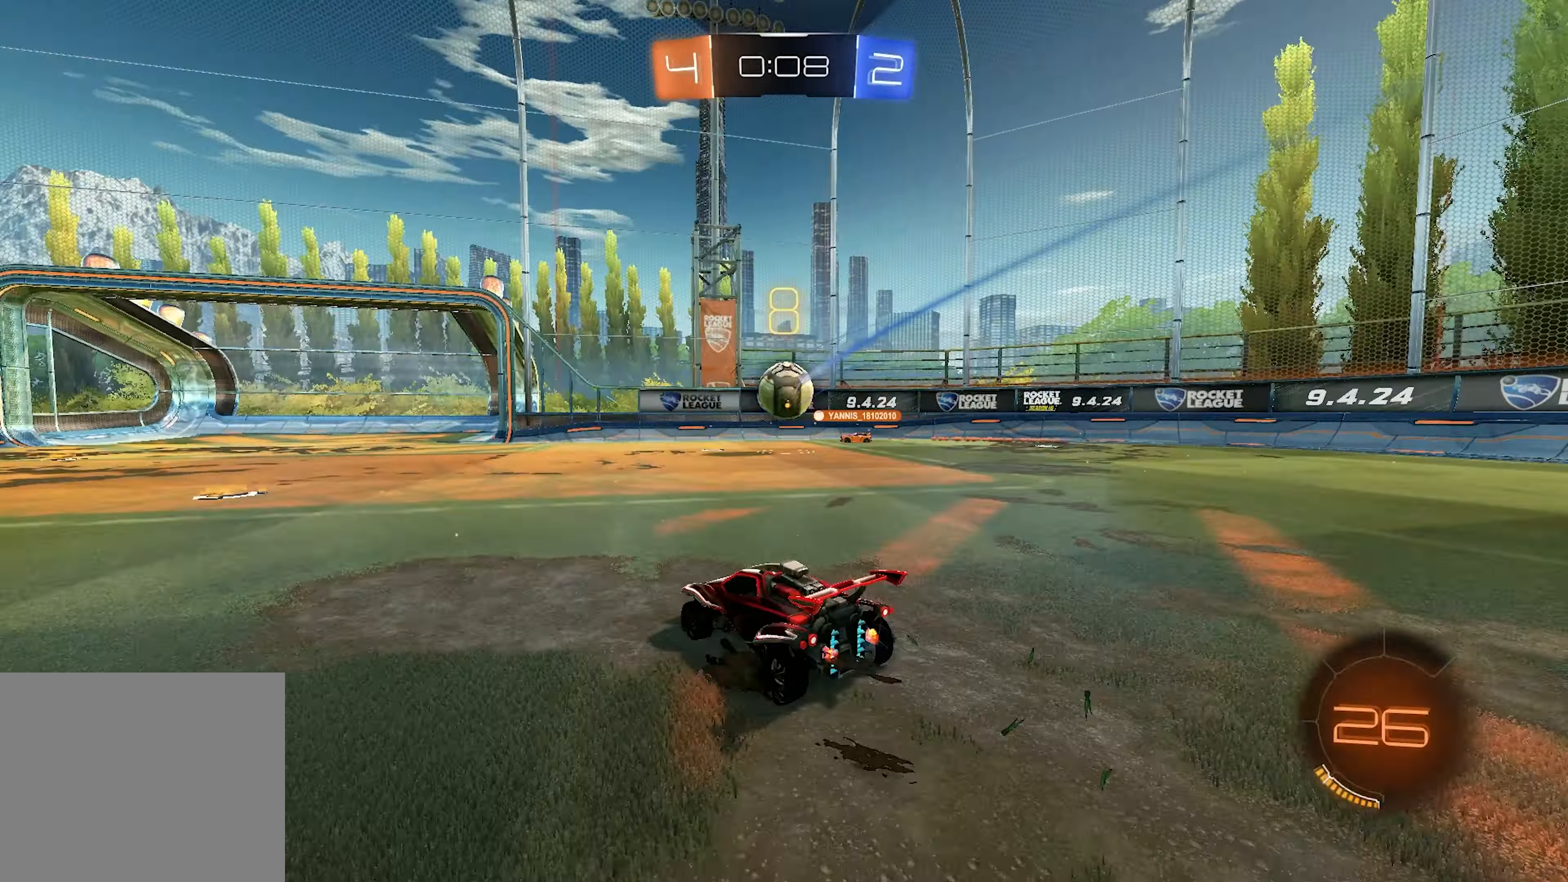
{"buttons": ["R2"], "left_stick": "right", "right_stick": "center", "events": [[217, "left_stick", "left"], [367, "left_stick", "right"]]}
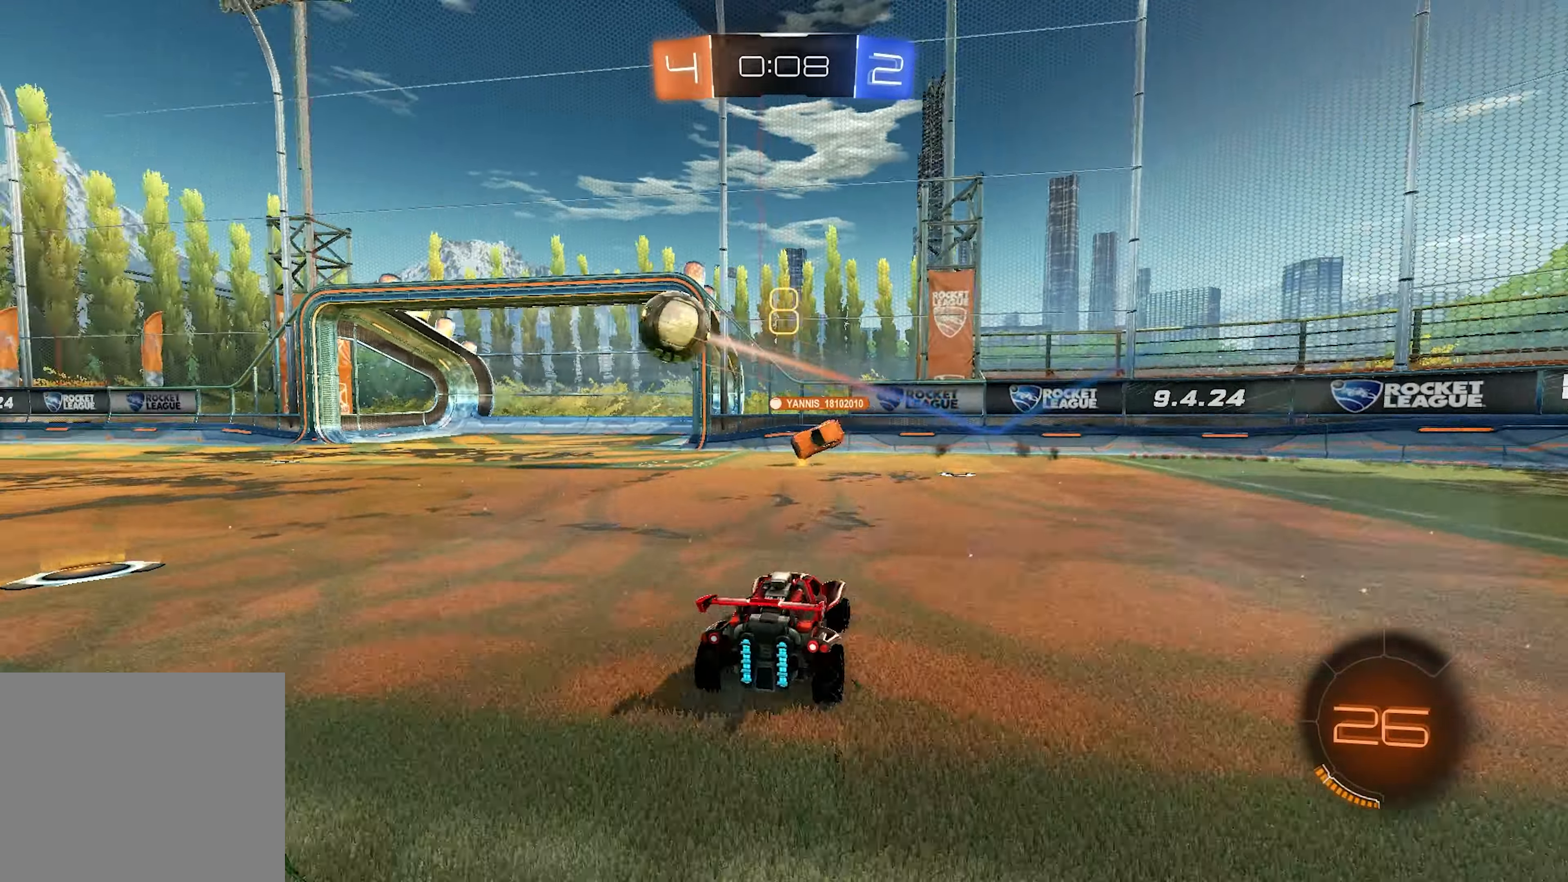
{"buttons": ["R2"], "left_stick": "left", "right_stick": "center", "events": [[117, "left_stick", "center"], [367, "left_stick", "left"]]}
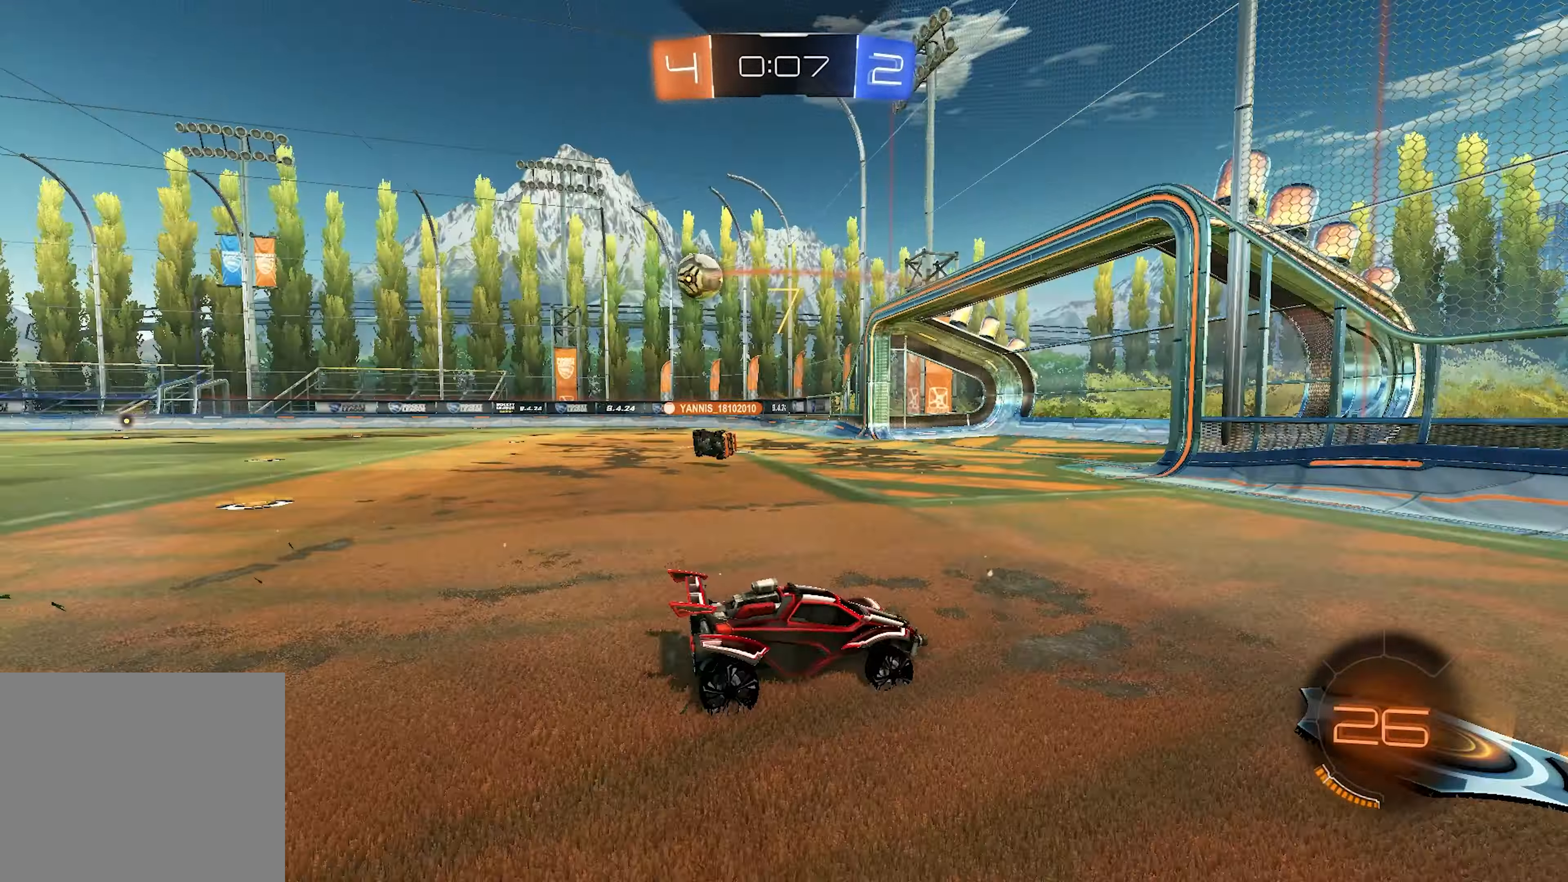
{"buttons": ["R2"], "left_stick": "left", "right_stick": "center", "events": [[17, "SQUARE", "down"], [67, "SQUARE", "up"]]}
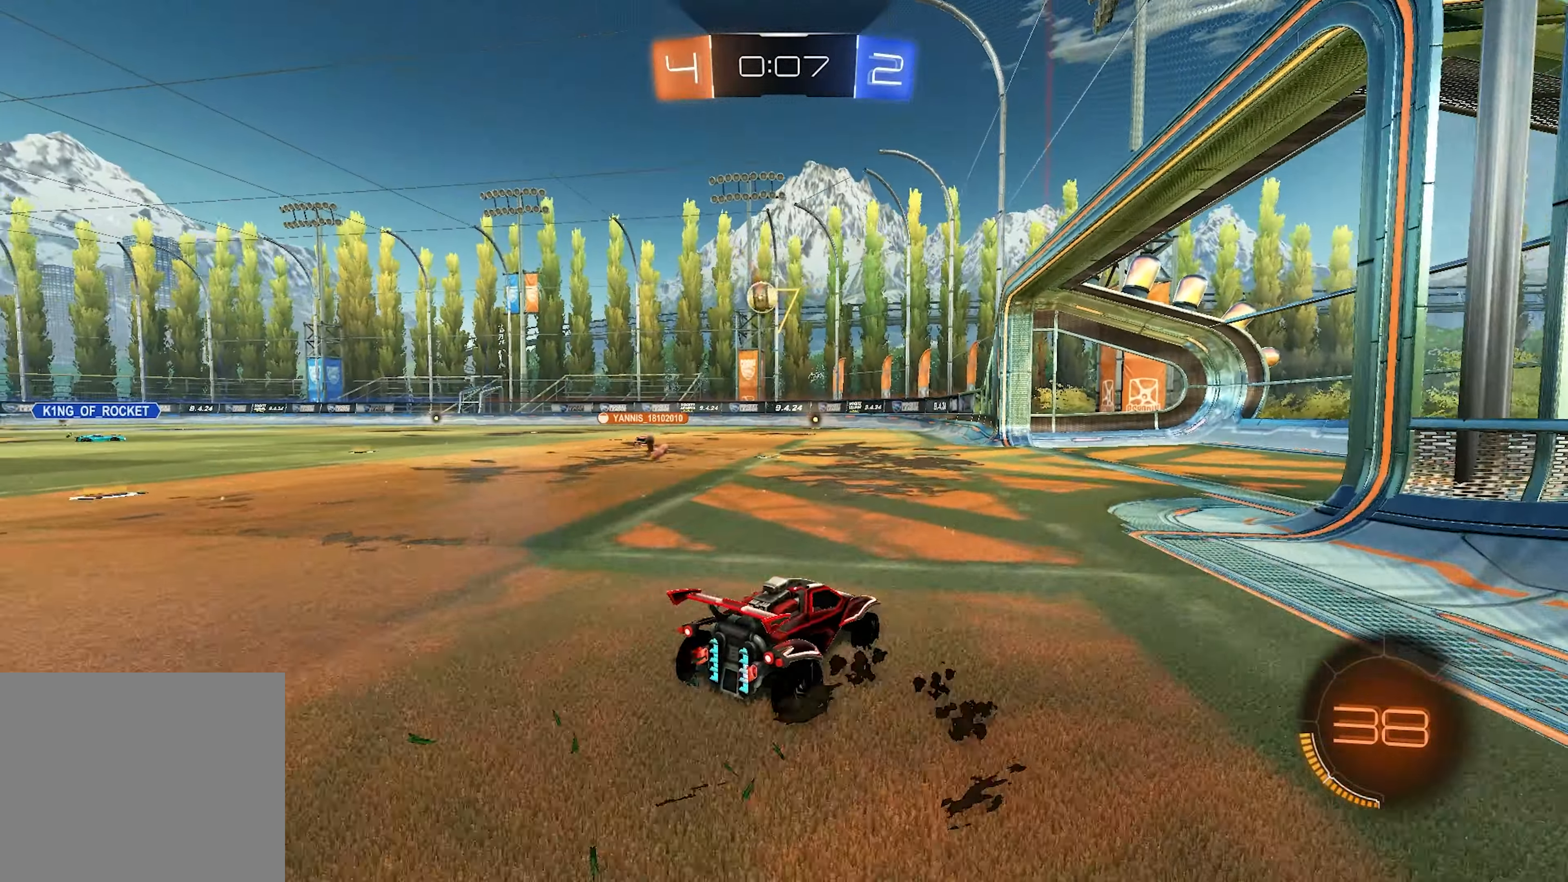
{"buttons": ["R2"], "left_stick": "center", "right_stick": "center", "events": [[267, "left_stick", "center"]]}
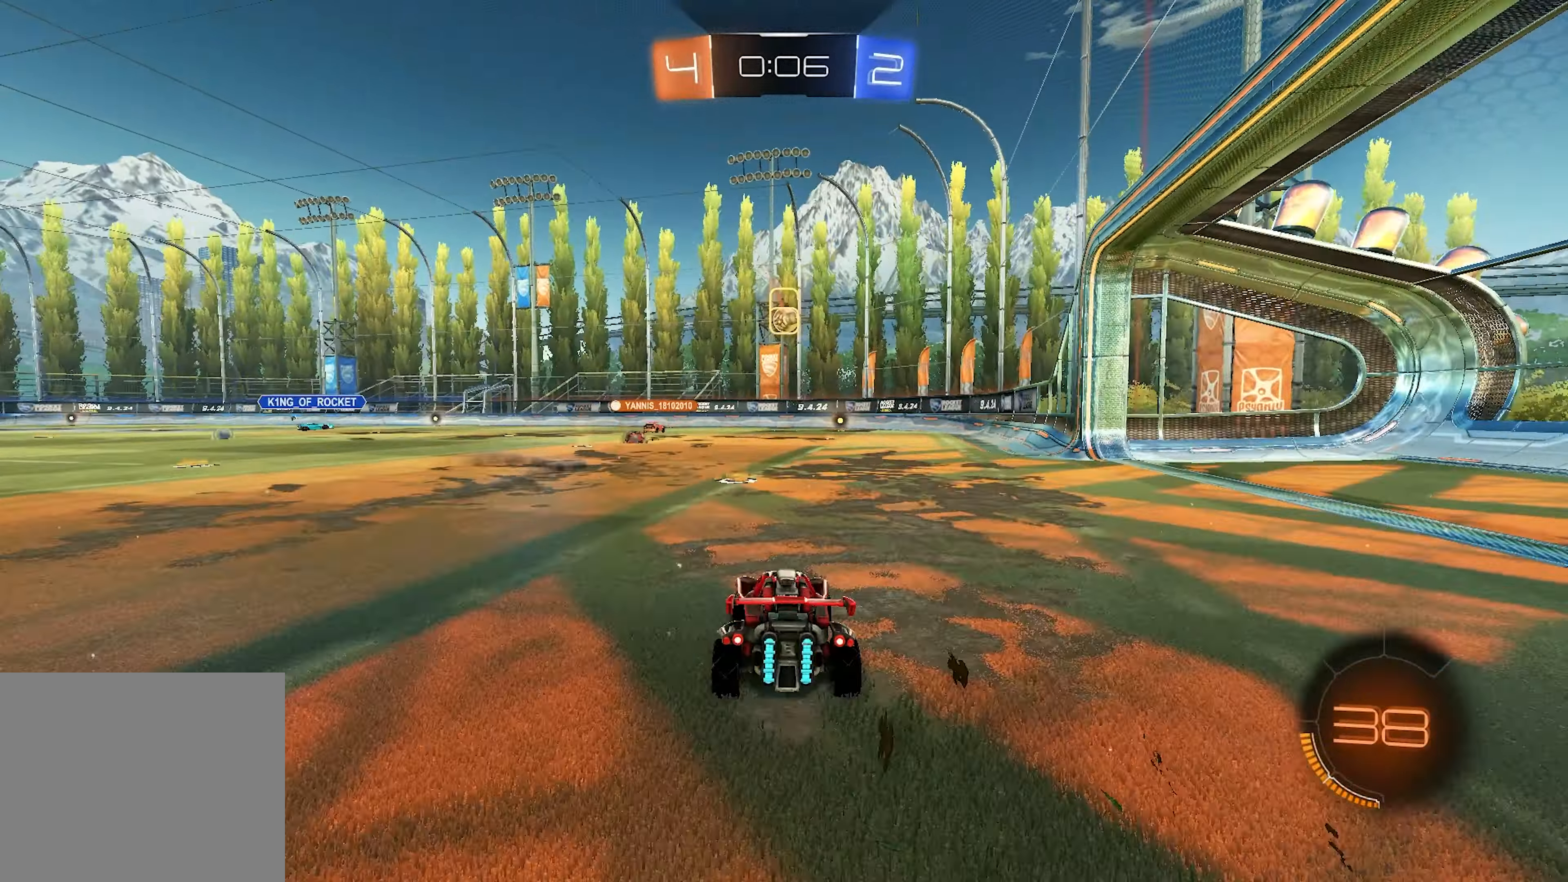
{"buttons": ["R2"], "left_stick": "center", "right_stick": "center", "events": [[117, "left_stick", "left"], [200, "left_stick", "center"], [350, "left_stick", "right"], [433, "left_stick", "center"]]}
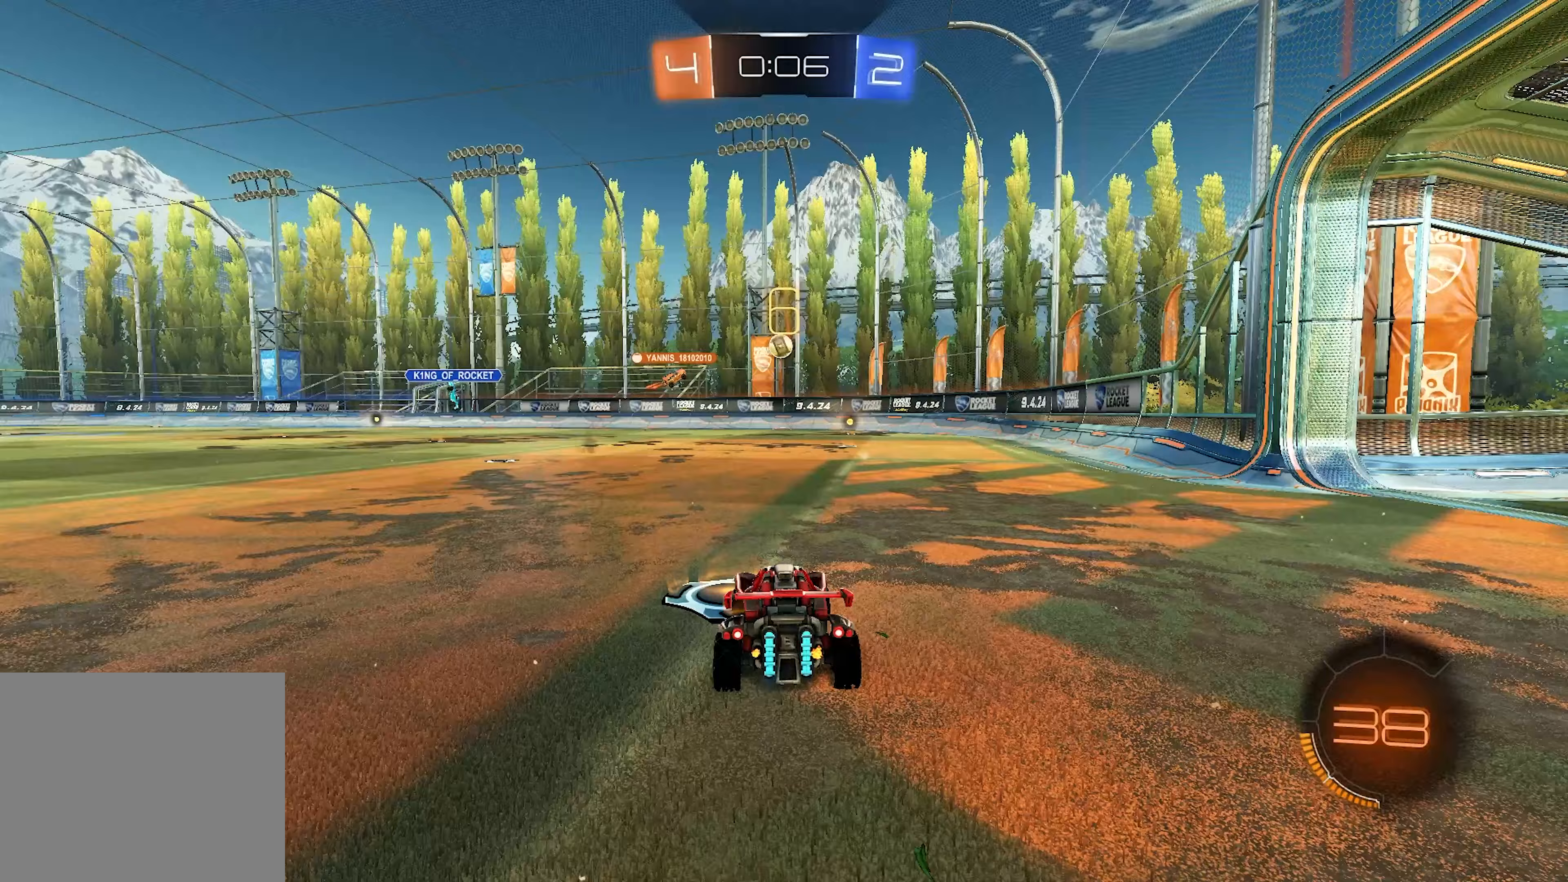
{"buttons": ["R2"], "left_stick": "center", "right_stick": "center", "events": []}
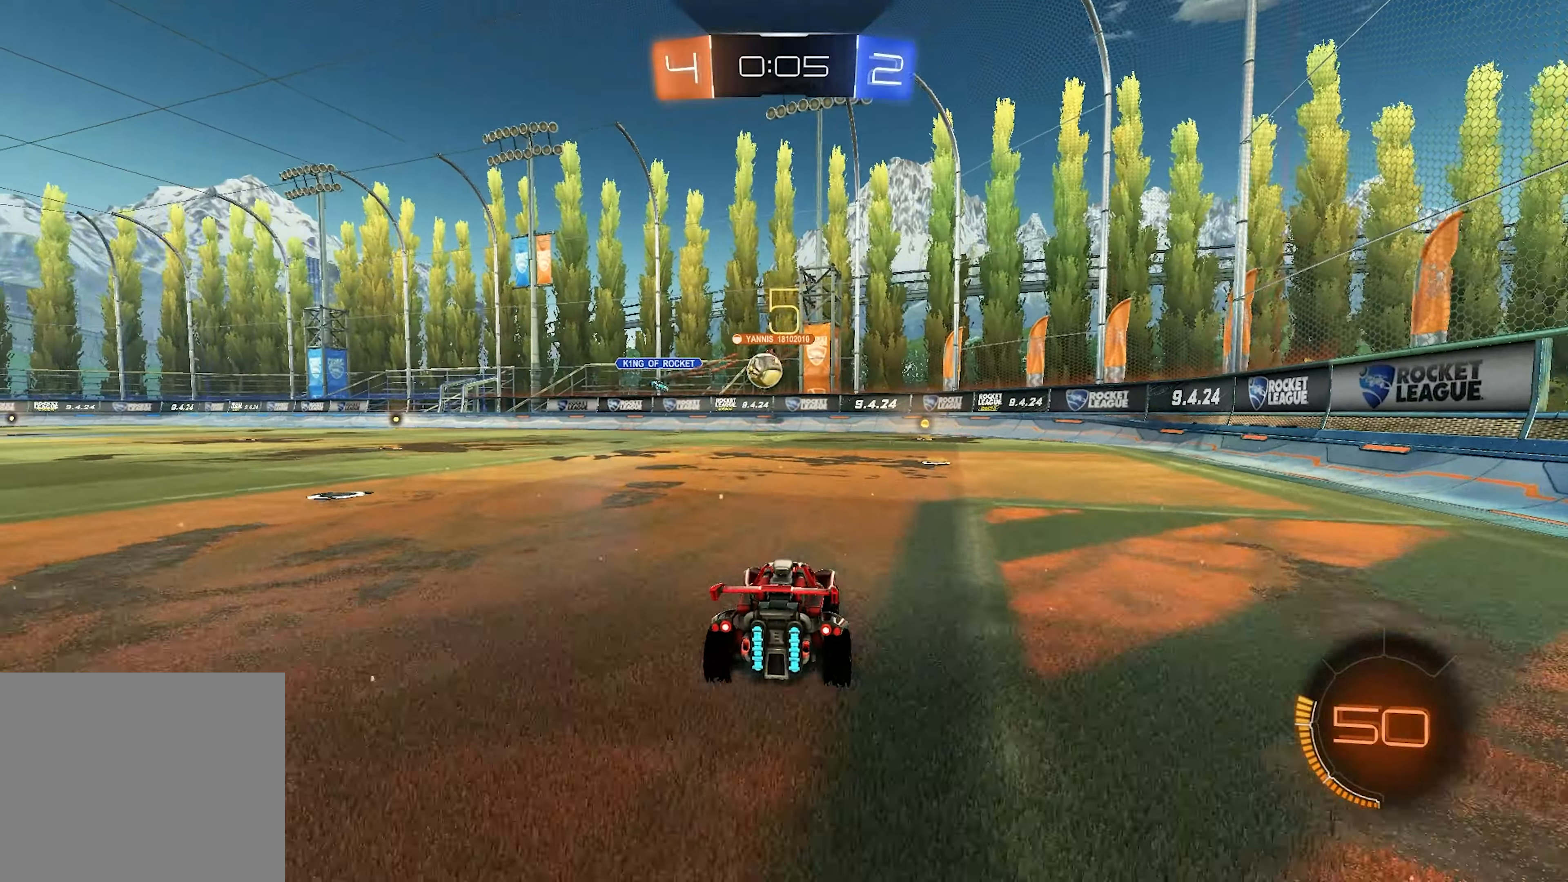
{"buttons": ["R2"], "left_stick": "left", "right_stick": "center", "events": [[17, "left_stick", "right"], [133, "left_stick", "center"], [217, "left_stick", "left"], [283, "R2", "up"], [317, "R1", "down"], [383, "R1", "up"], [467, "R2", "down"]]}
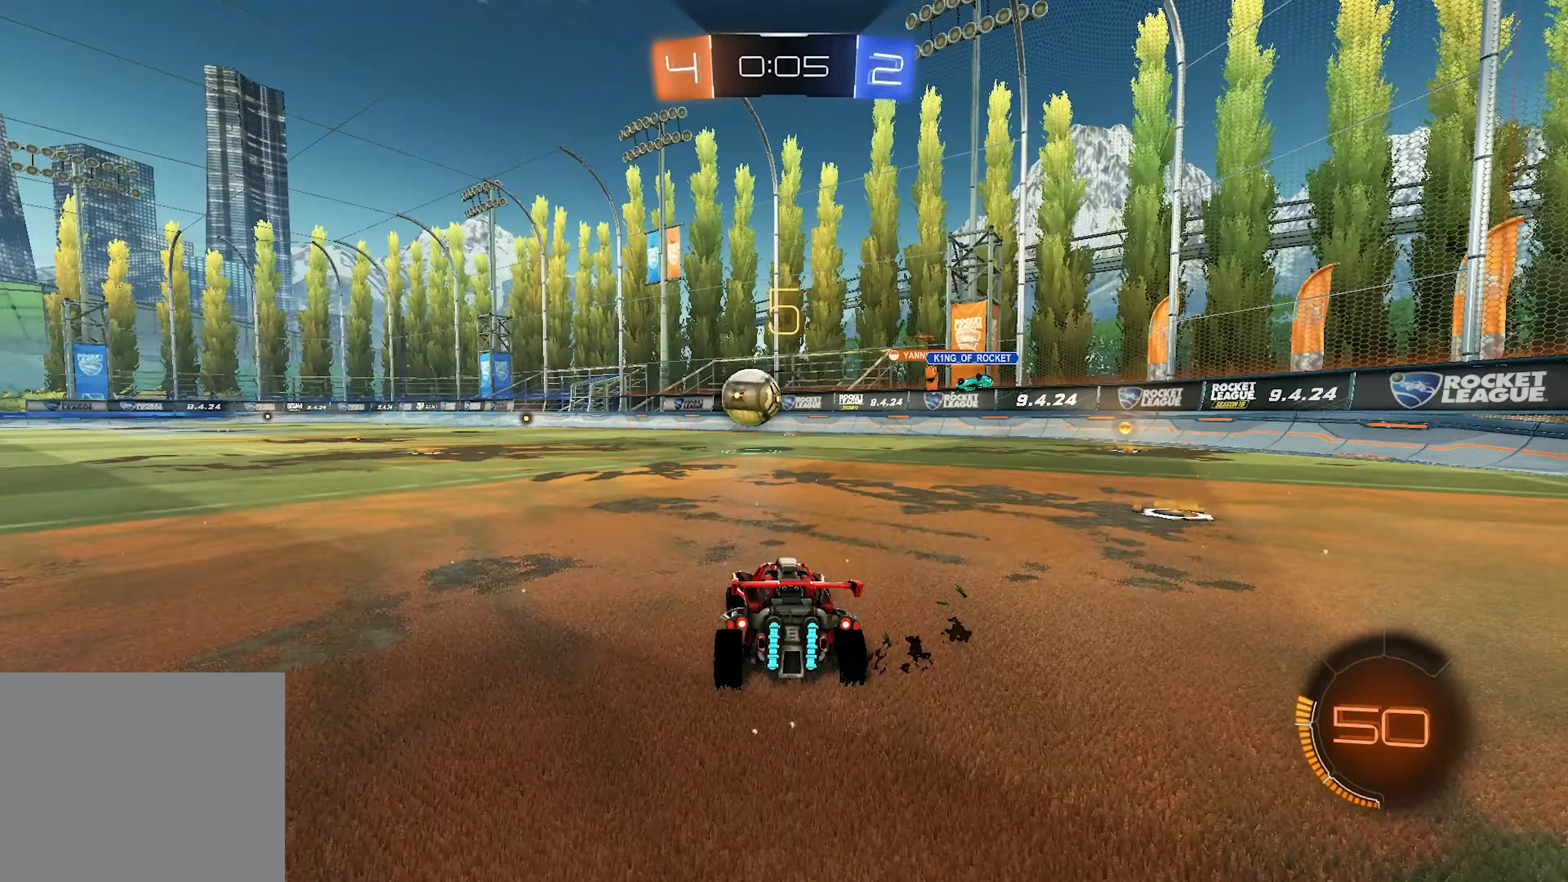
{"buttons": ["R2"], "left_stick": "left", "right_stick": "center", "events": [[183, "R2", "up"], [283, "R2", "down"]]}
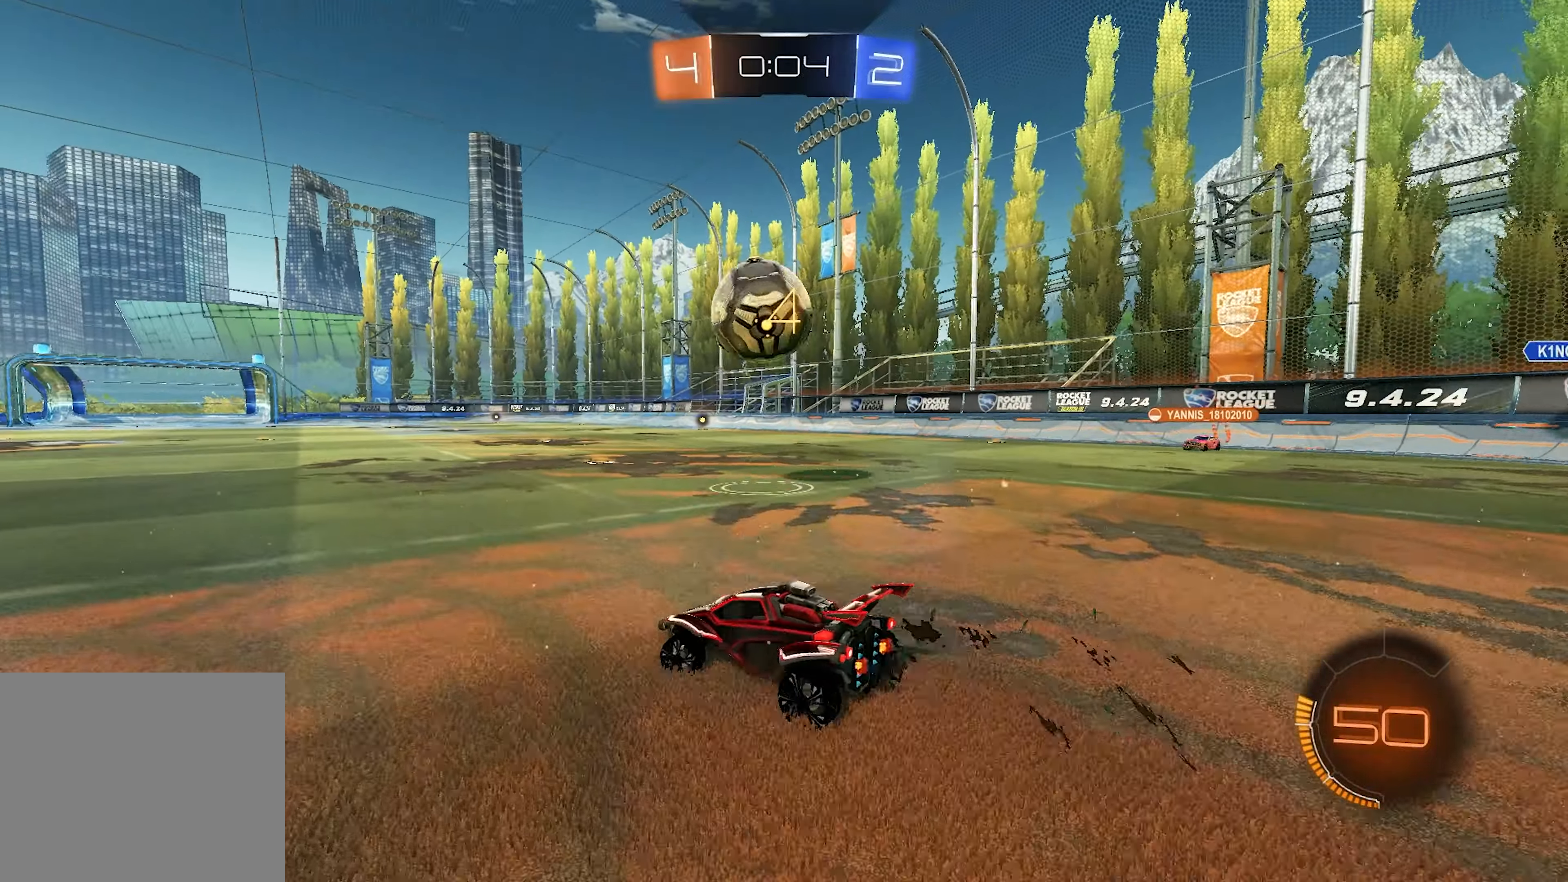
{"buttons": ["R2"], "left_stick": "center", "right_stick": "center", "events": [[33, "R2", "up"], [117, "R2", "down"], [367, "left_stick", "center"]]}
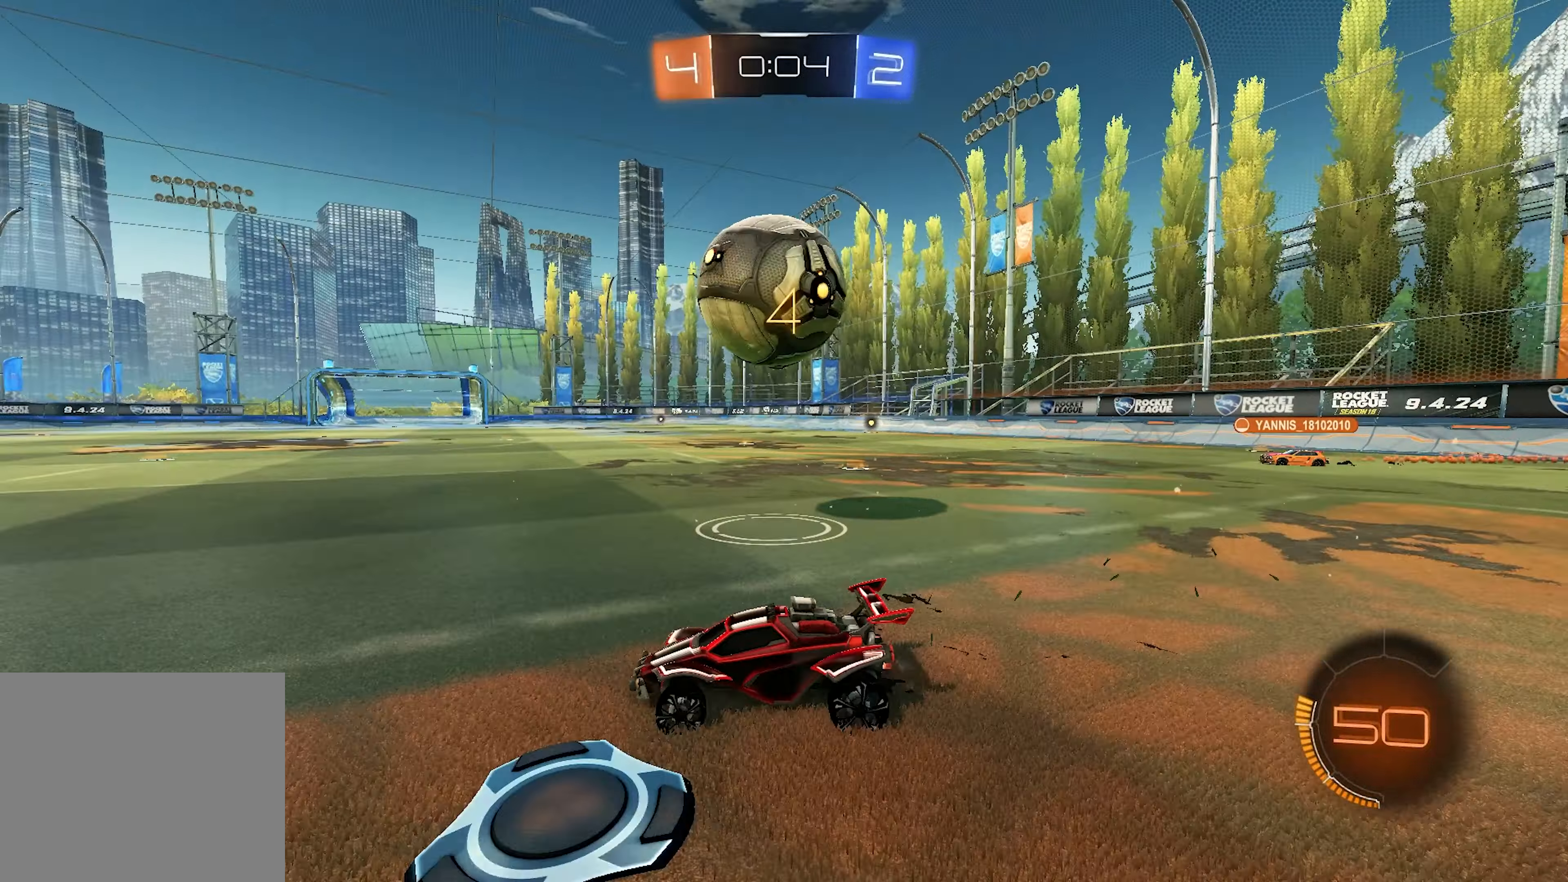
{"buttons": ["L1", "R2"], "left_stick": "left", "right_stick": "center", "events": [[17, "left_stick", "right"], [183, "left_stick", "center"], [233, "left_stick", "right"], [250, "TRIANGLE", "down"], [350, "TRIANGLE", "up"], [467, "L1", "down"], [467, "left_stick", "left"]]}
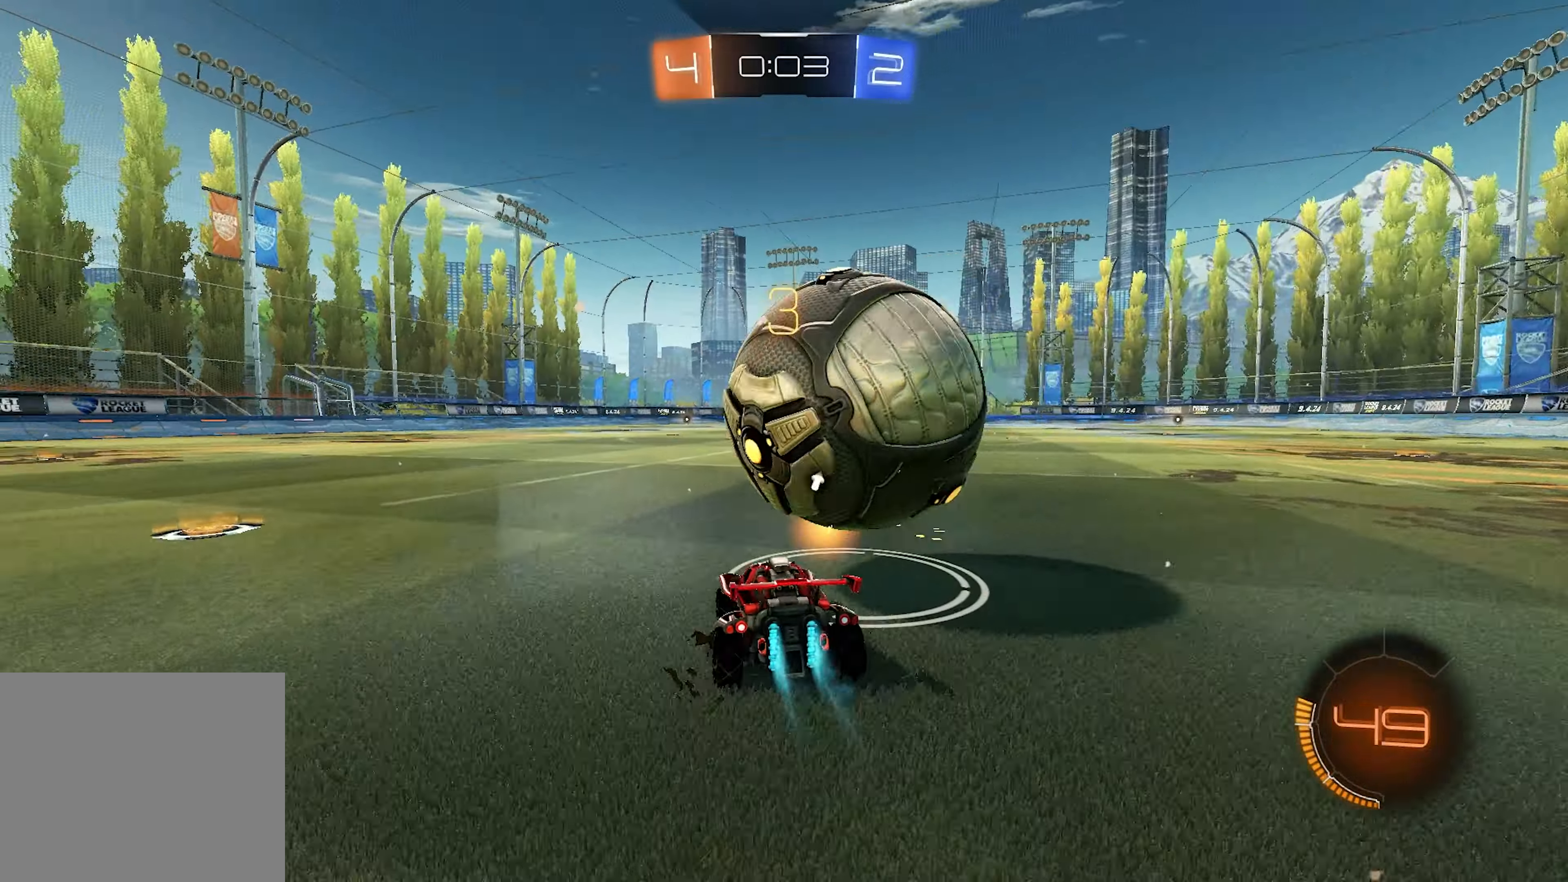
{"buttons": ["L1", "R2"], "left_stick": "left", "right_stick": "center", "events": [[67, "L1", "up"], [167, "left_stick", "center"], [233, "left_stick", "right"], [267, "L1", "down"], [367, "left_stick", "center"], [500, "left_stick", "left"]]}
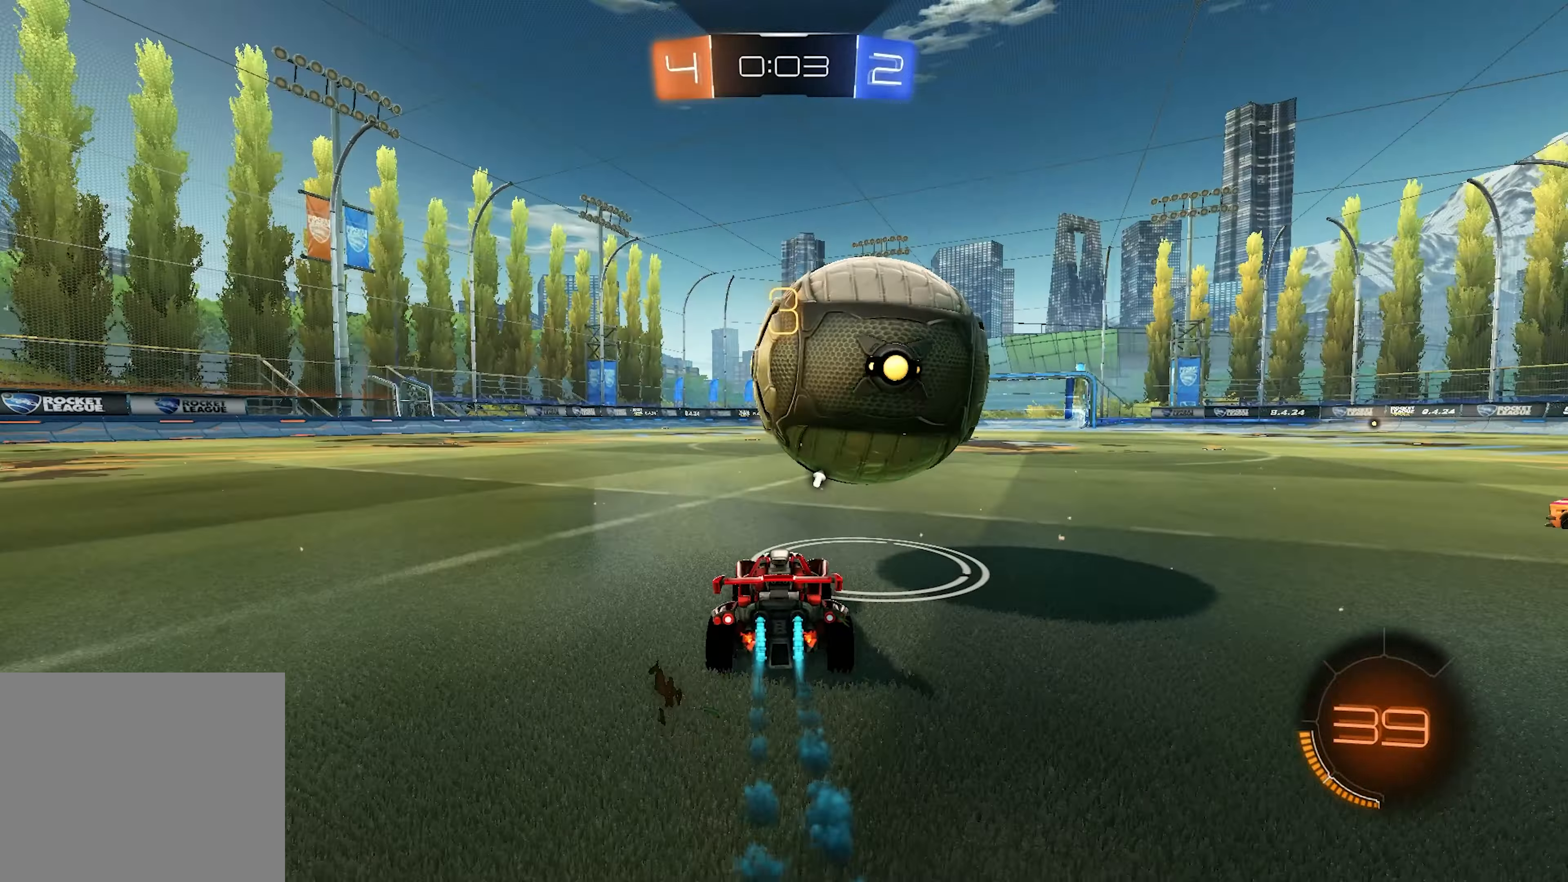
{"buttons": ["R2"], "left_stick": "center", "right_stick": "center", "events": [[100, "left_stick", "center"], [233, "left_stick", "right"], [333, "L1", "up"], [333, "left_stick", "center"]]}
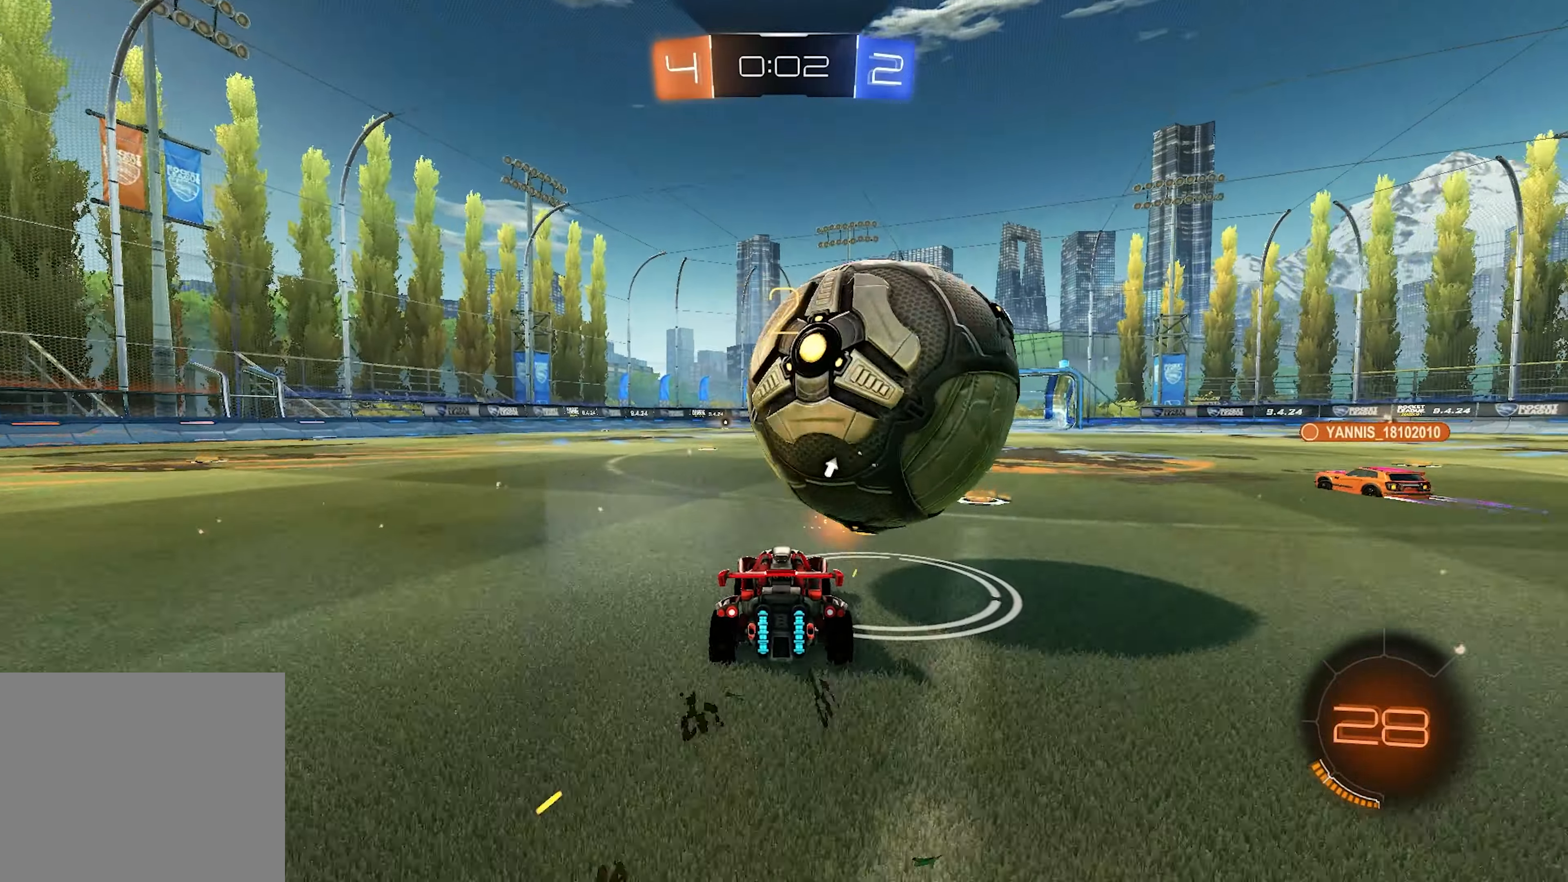
{"buttons": ["CROSS", "L1", "L2", "R2"], "left_stick": "down-right", "right_stick": "center", "events": [[33, "left_stick", "right"], [233, "left_stick", "left"], [250, "CROSS", "down"], [250, "L2", "down"], [300, "L1", "down"], [400, "CROSS", "up"], [433, "CROSS", "down"], [433, "left_stick", "down-right"]]}
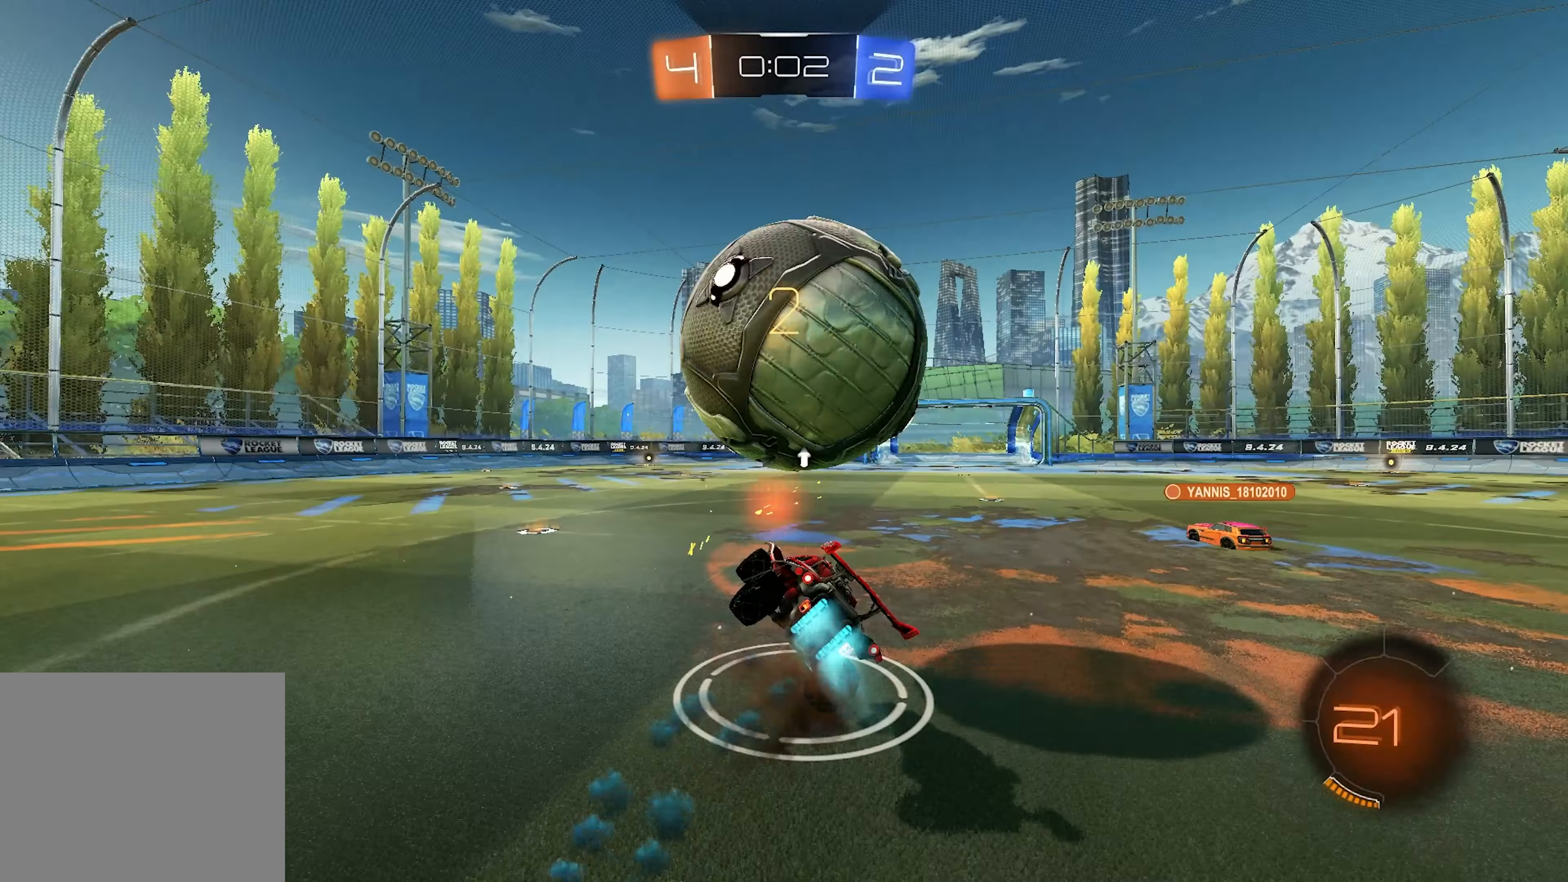
{"buttons": ["L1", "L2", "R2"], "left_stick": "up-right", "right_stick": "center", "events": [[50, "left_stick", "up-right"], [133, "CROSS", "up"]]}
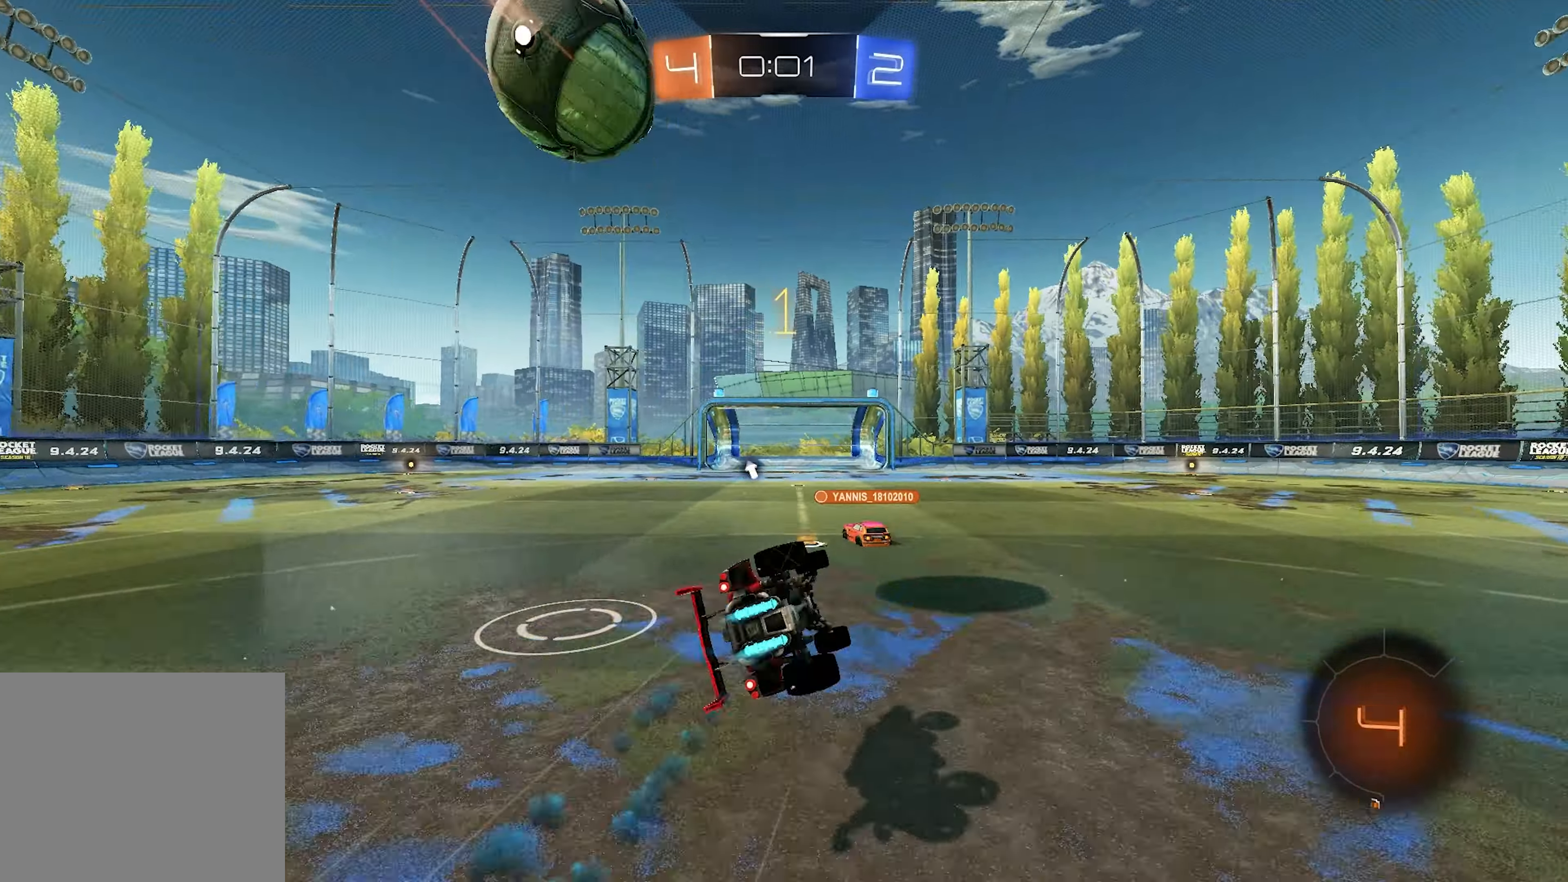
{"buttons": ["R2"], "left_stick": "right", "right_stick": "center", "events": [[50, "TRIANGLE", "down"], [67, "L1", "up"], [100, "L2", "up"], [150, "TRIANGLE", "up"], [233, "left_stick", "center"], [400, "left_stick", "right"]]}
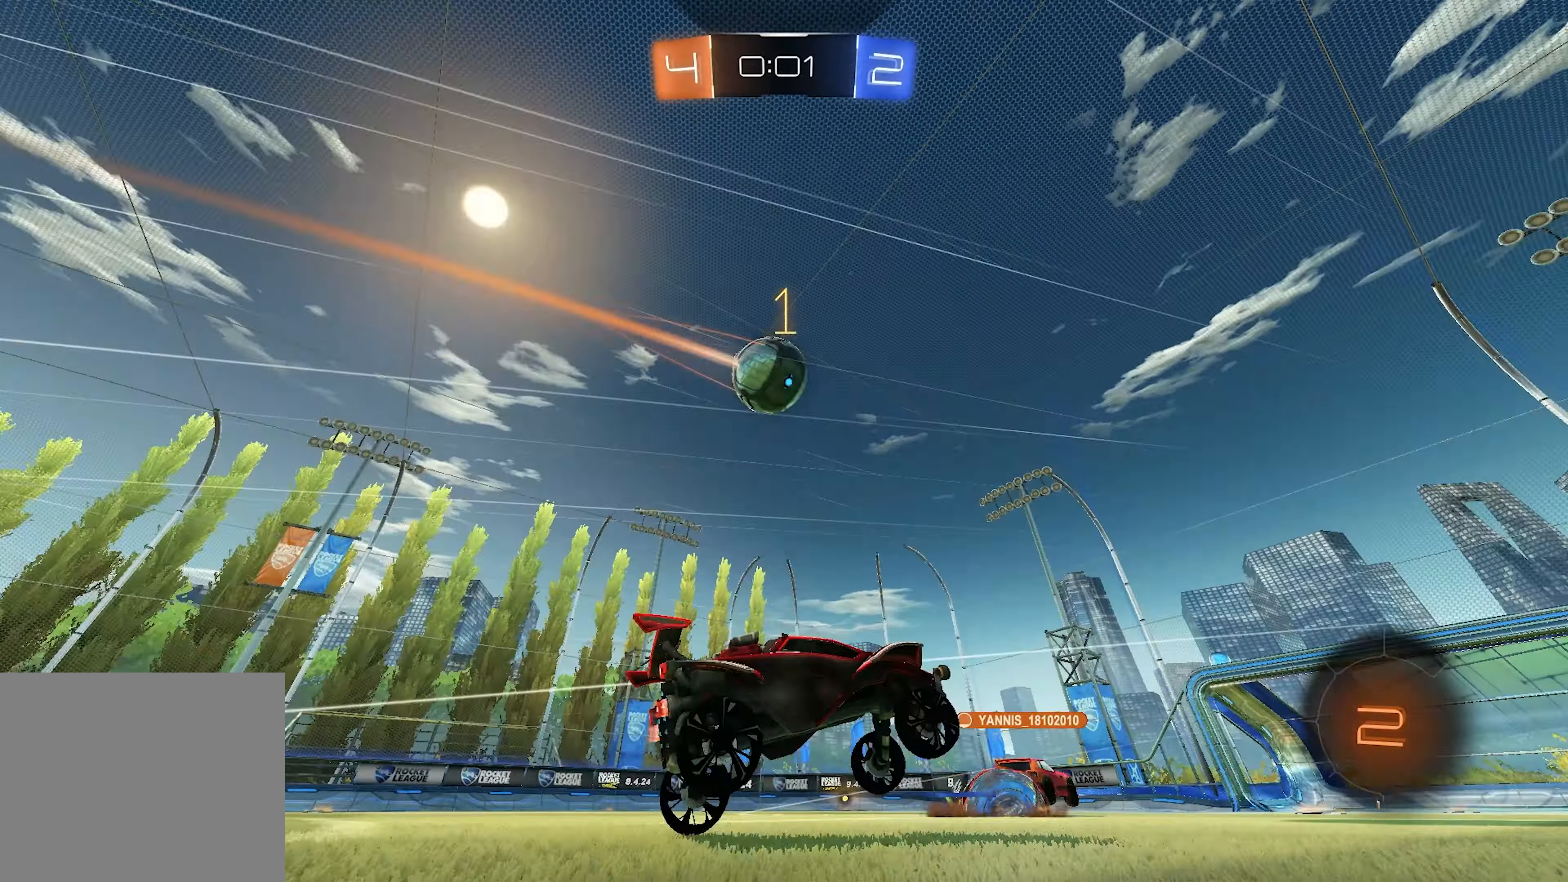
{"buttons": ["SQUARE", "L1", "L2", "R2"], "left_stick": "down-right", "right_stick": "center", "events": [[233, "L1", "down"], [233, "L2", "down"], [233, "left_stick", "up-right"], [300, "CROSS", "down"], [500, "CROSS", "up"], [500, "SQUARE", "down"], [500, "left_stick", "down-right"]]}
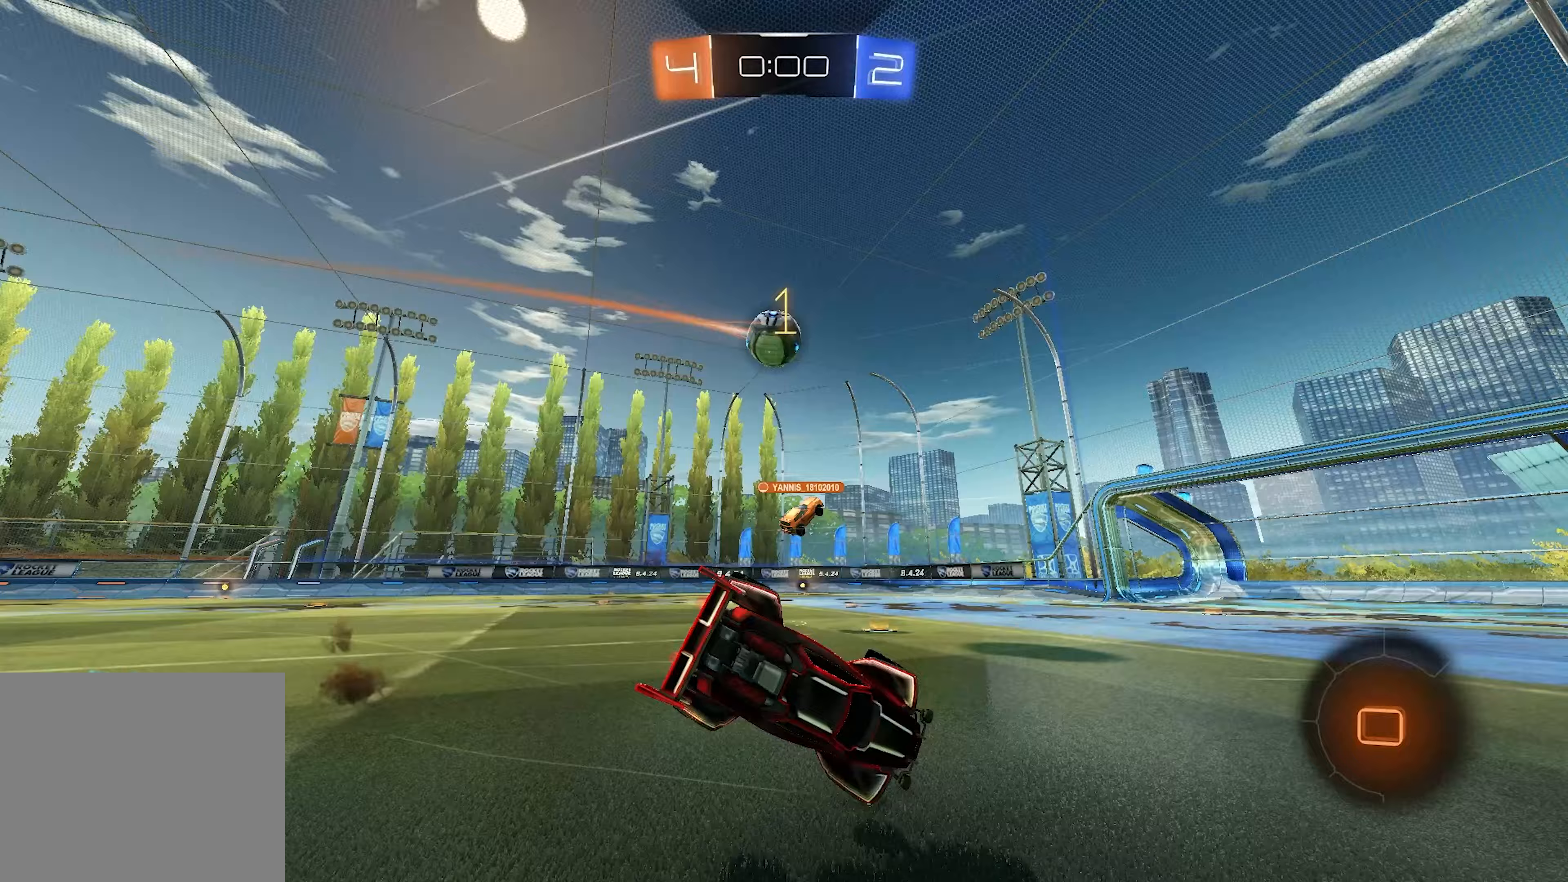
{"buttons": ["SQUARE", "L1", "R2"], "left_stick": "down-right", "right_stick": "center", "events": [[33, "L2", "up"]]}
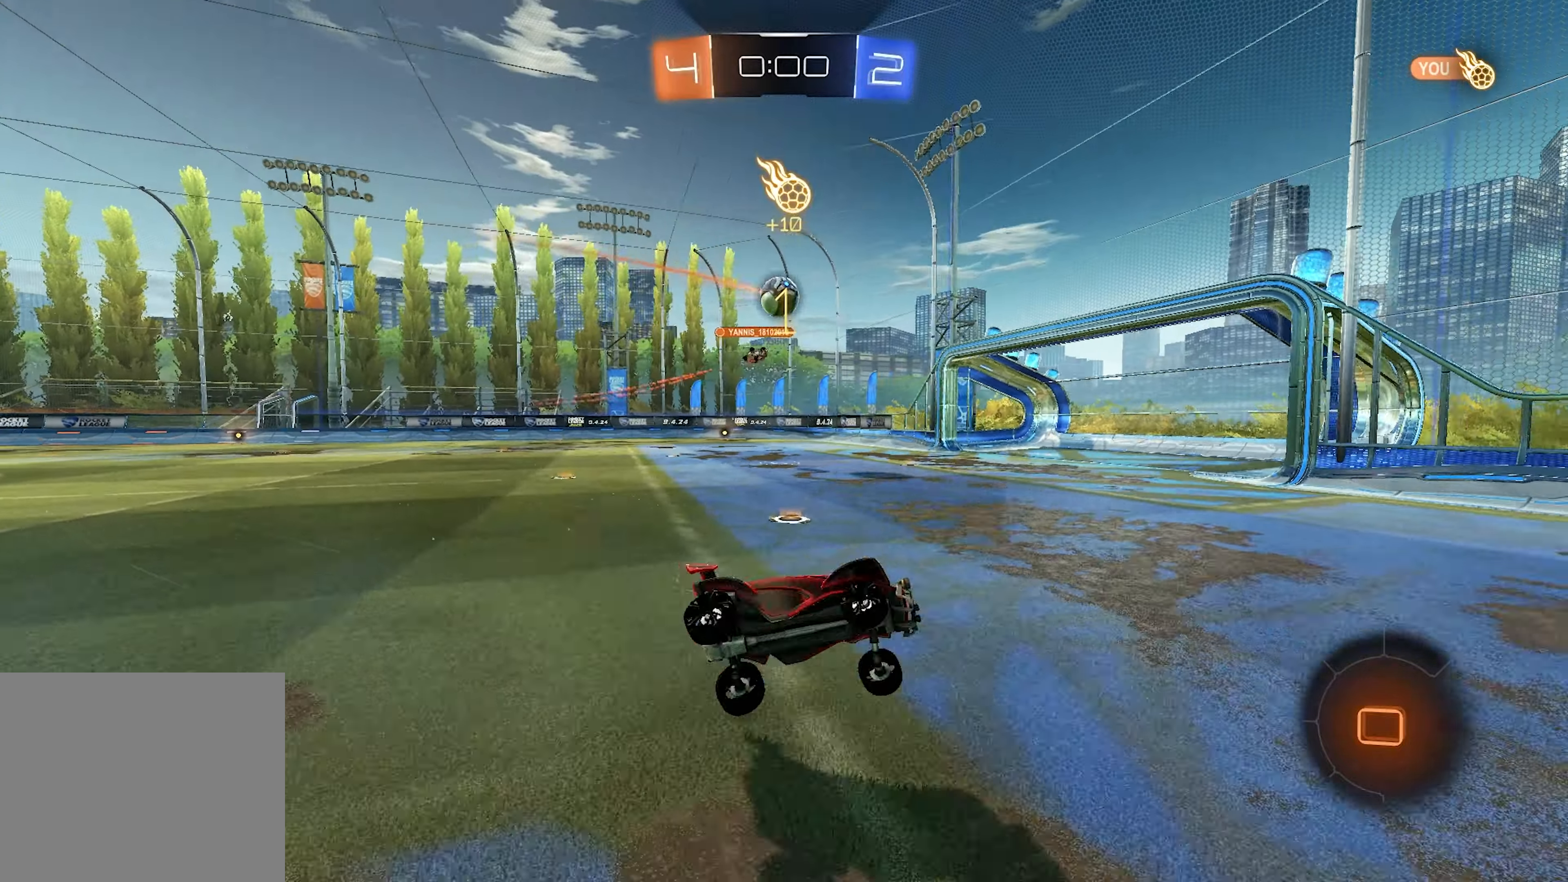
{"buttons": ["R2"], "left_stick": "left", "right_stick": "center", "events": [[83, "SQUARE", "up"], [183, "left_stick", "center"], [233, "L1", "up"], [333, "left_stick", "left"]]}
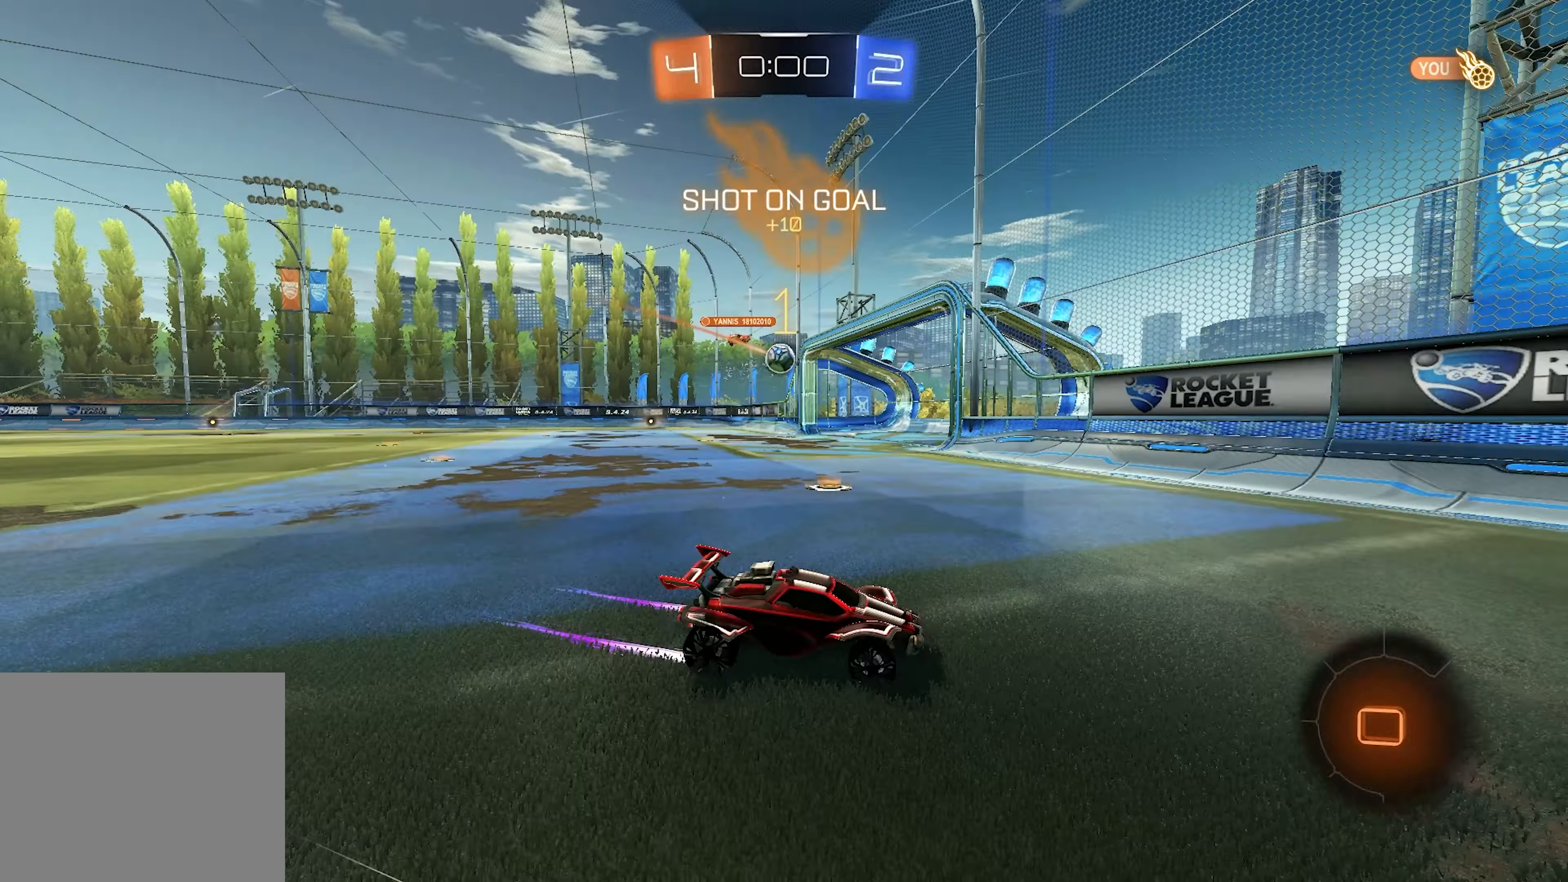
{"buttons": ["R2"], "left_stick": "left", "right_stick": "center", "events": []}